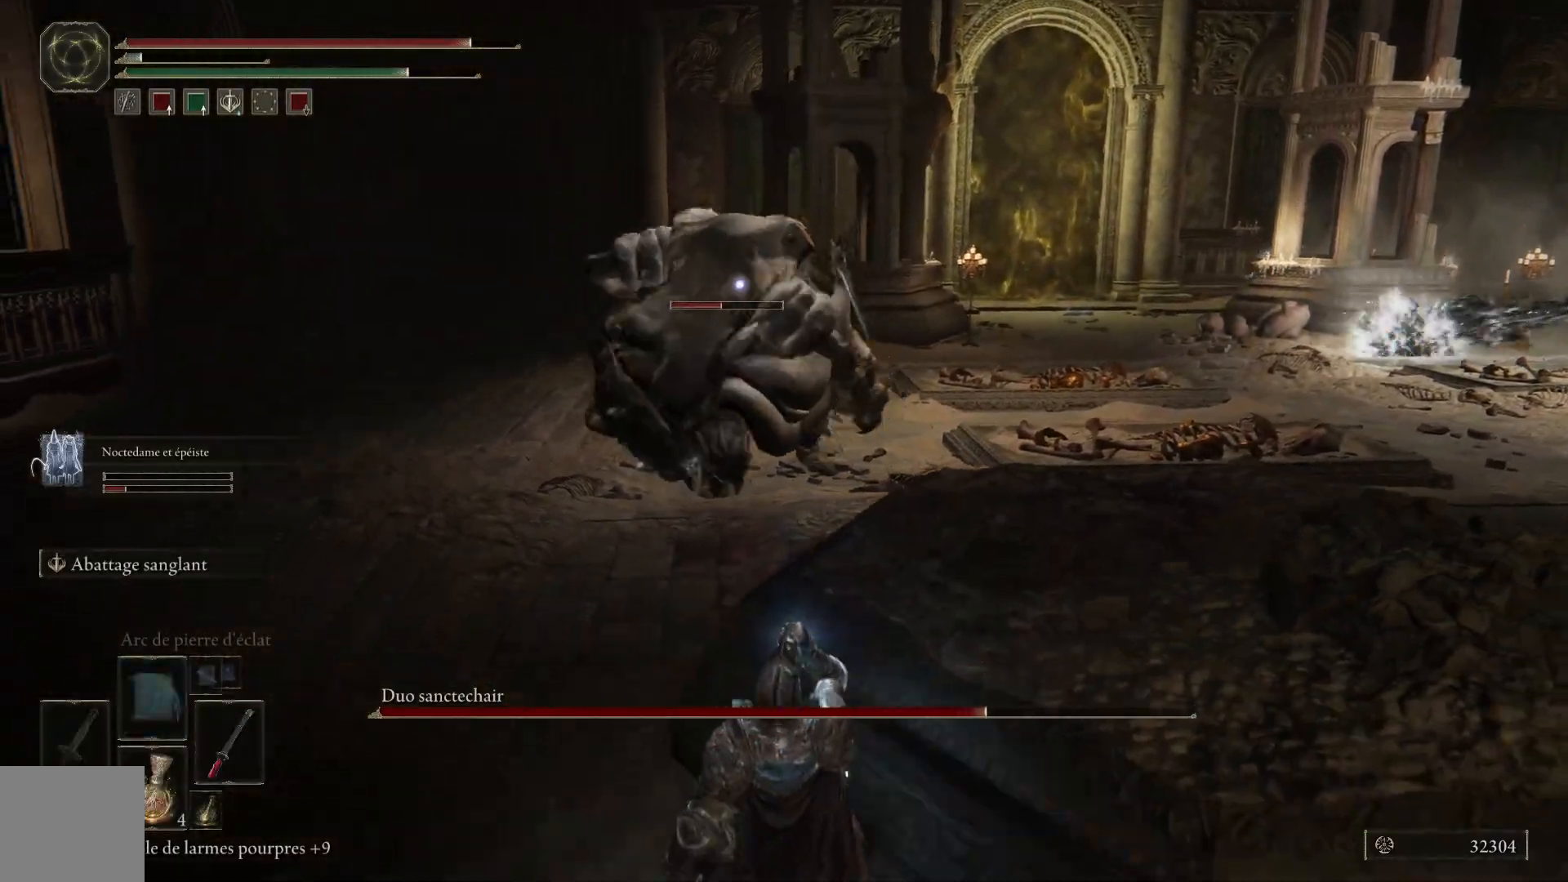
Gameplay with a controller (Xbox layout); each line is a JSON object with the inputs held at the frame after it. "events" lists button and stick changes between this image and that frame as [ms after this image, input, new state], when the widget could be followed in between.
{"buttons": [], "left_stick": "down", "right_stick": "center", "events": [[150, "B", "down"], [283, "B", "up"]]}
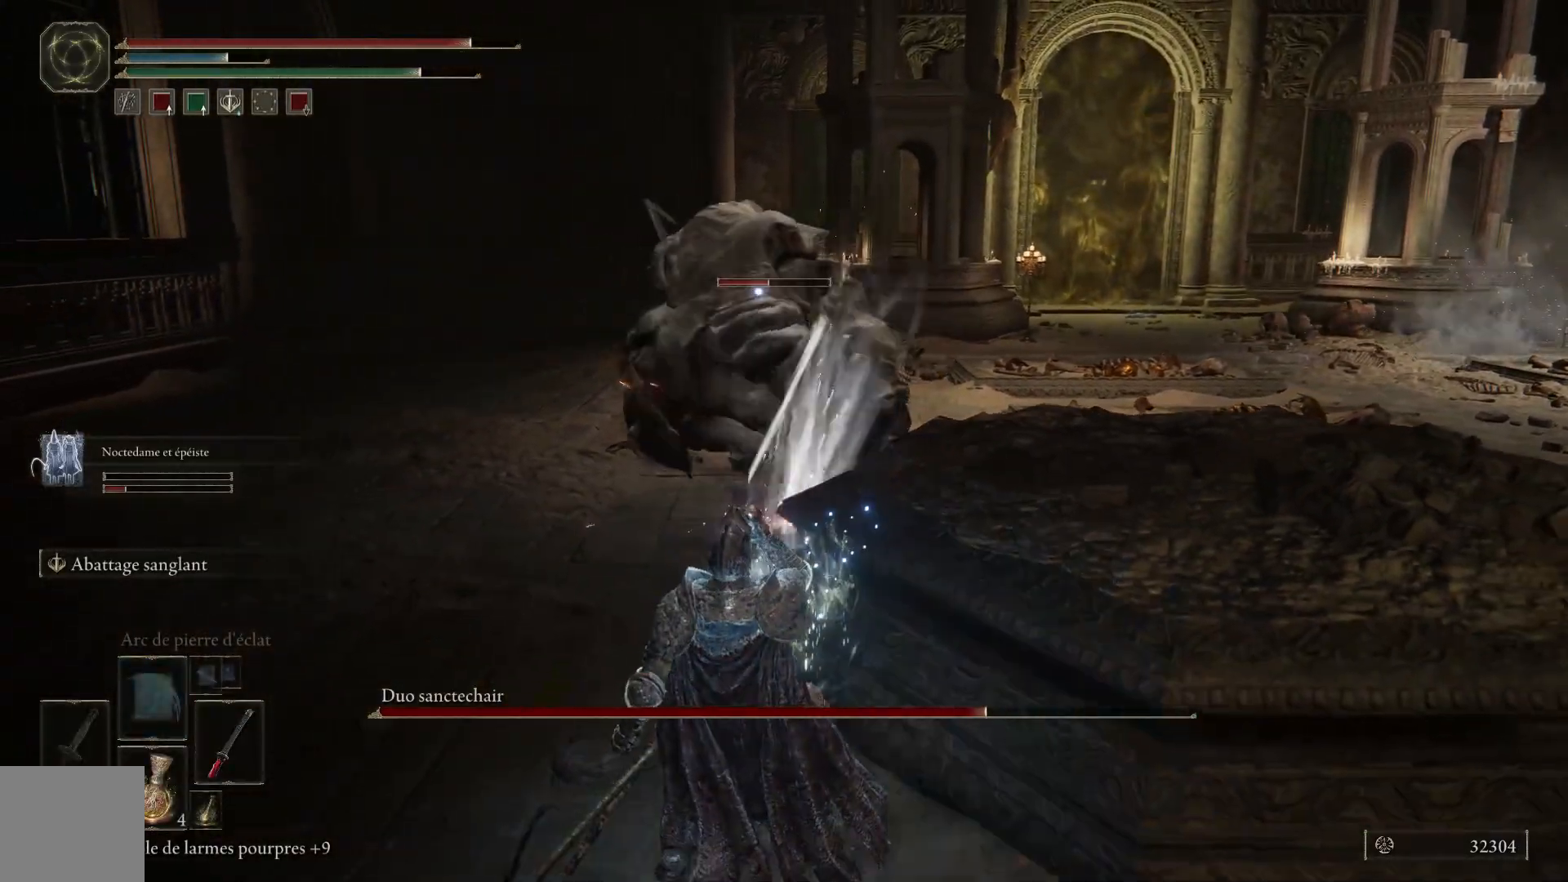
{"buttons": [], "left_stick": "down", "right_stick": "center", "events": [[100, "B", "down"], [250, "B", "up"], [333, "B", "down"], [467, "B", "up"]]}
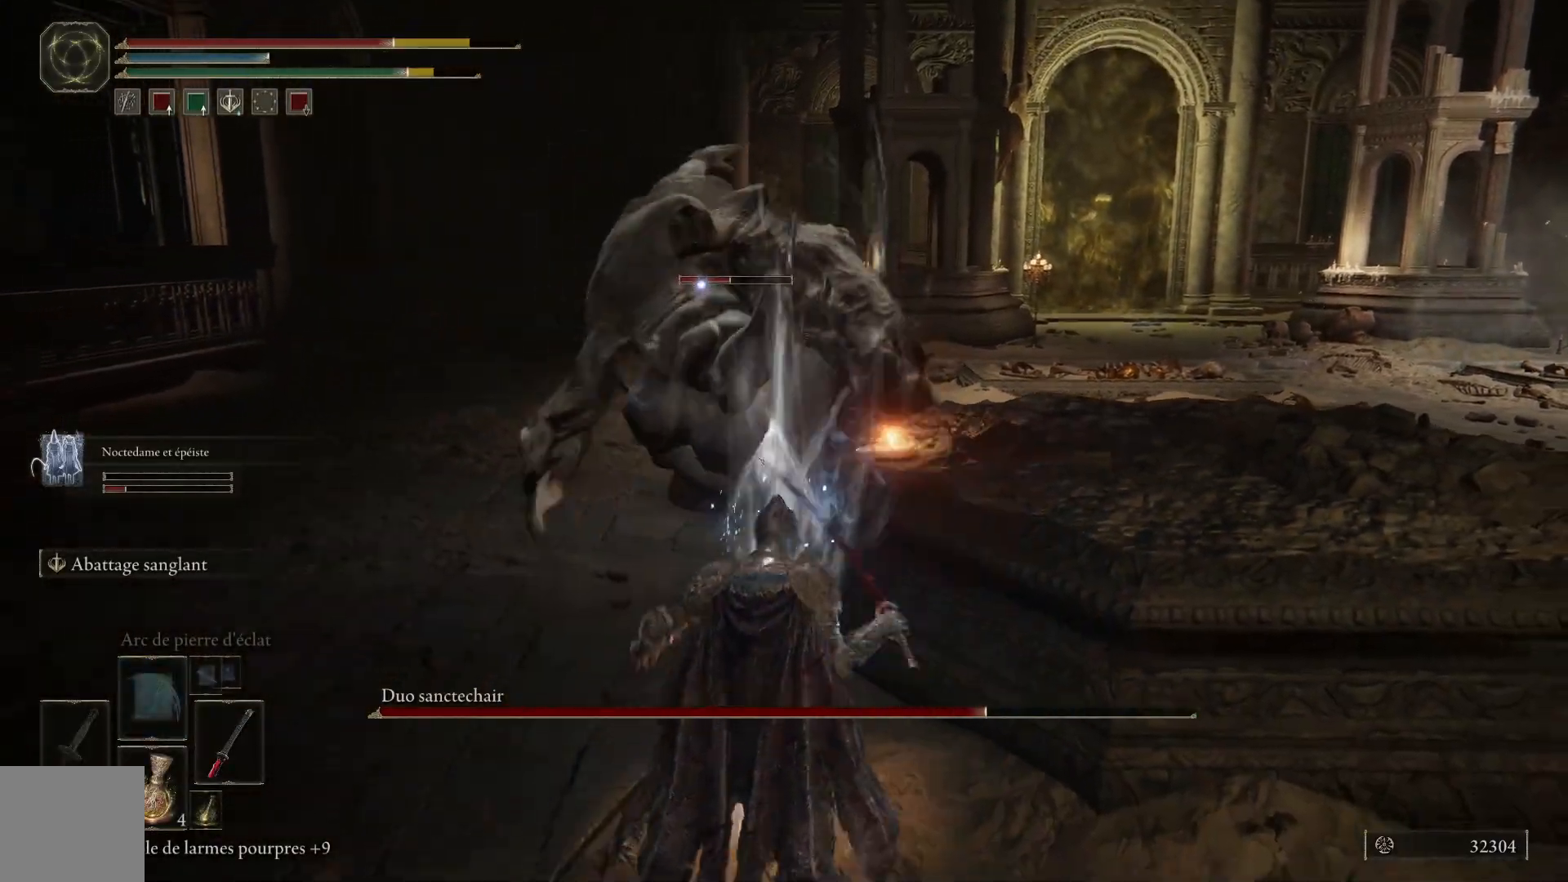
{"buttons": [], "left_stick": "right", "right_stick": "center", "events": [[33, "B", "down"], [167, "B", "up"], [500, "left_stick", "right"]]}
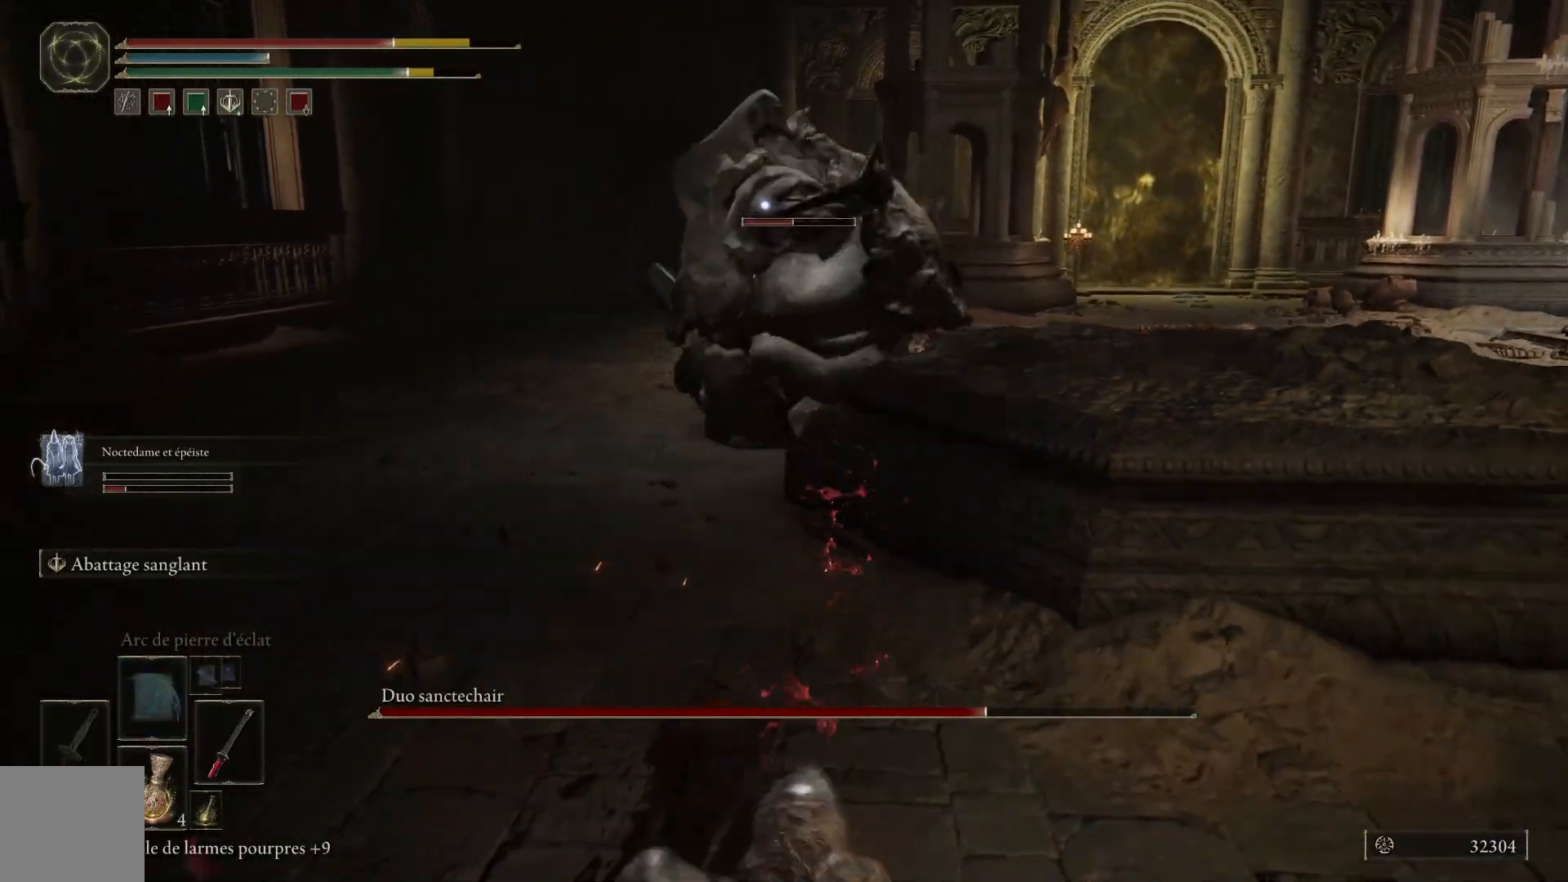
{"buttons": [], "left_stick": "right", "right_stick": "center", "events": [[217, "B", "down"], [367, "B", "up"]]}
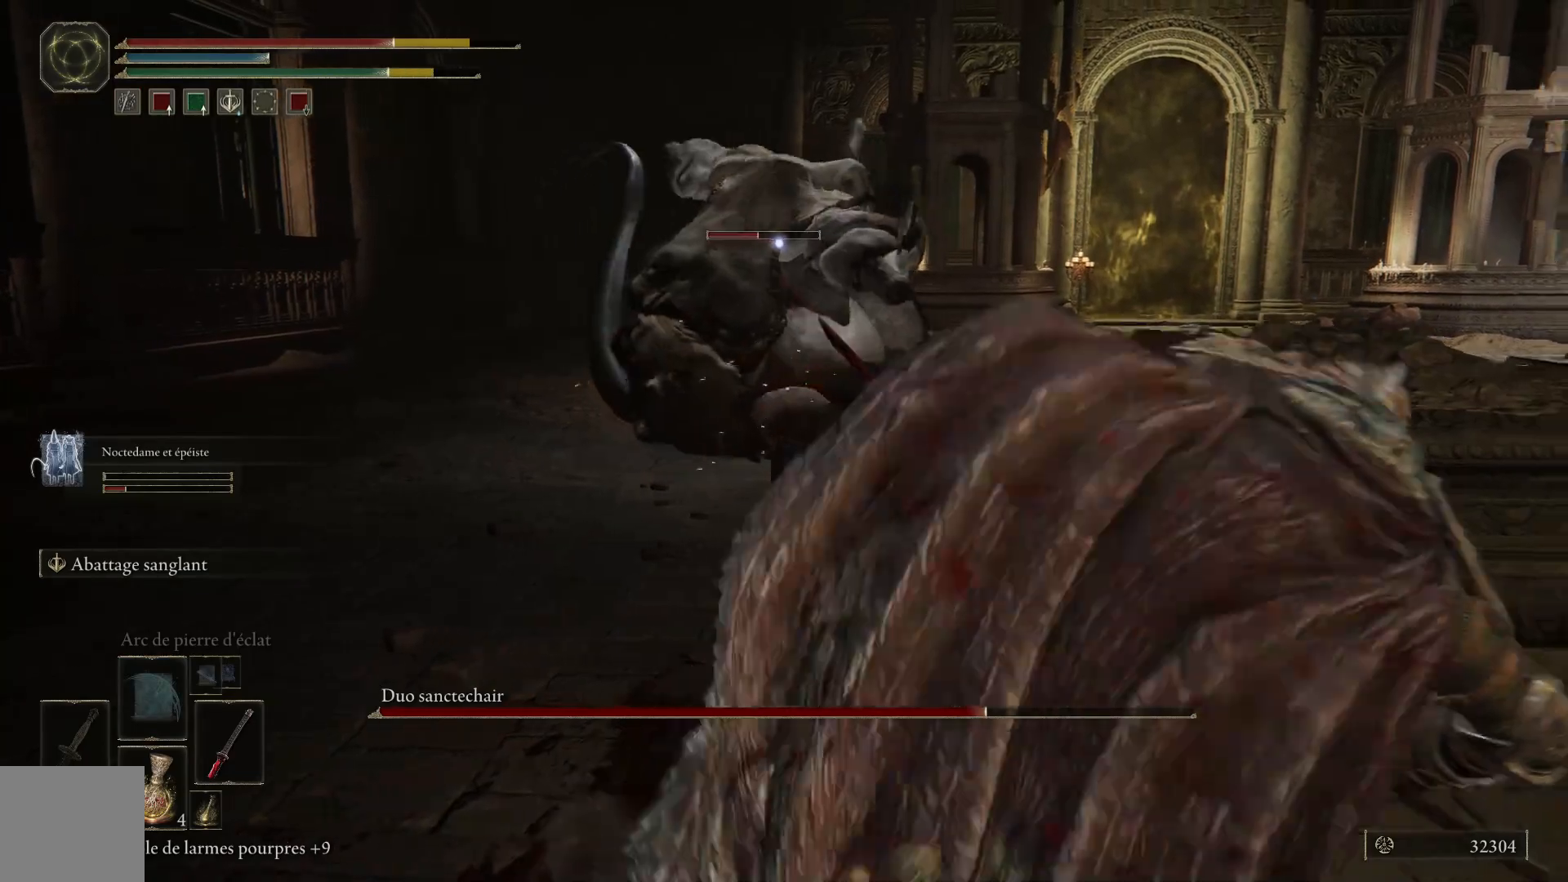
{"buttons": [], "left_stick": "up-right", "right_stick": "center", "events": [[67, "left_stick", "up-right"]]}
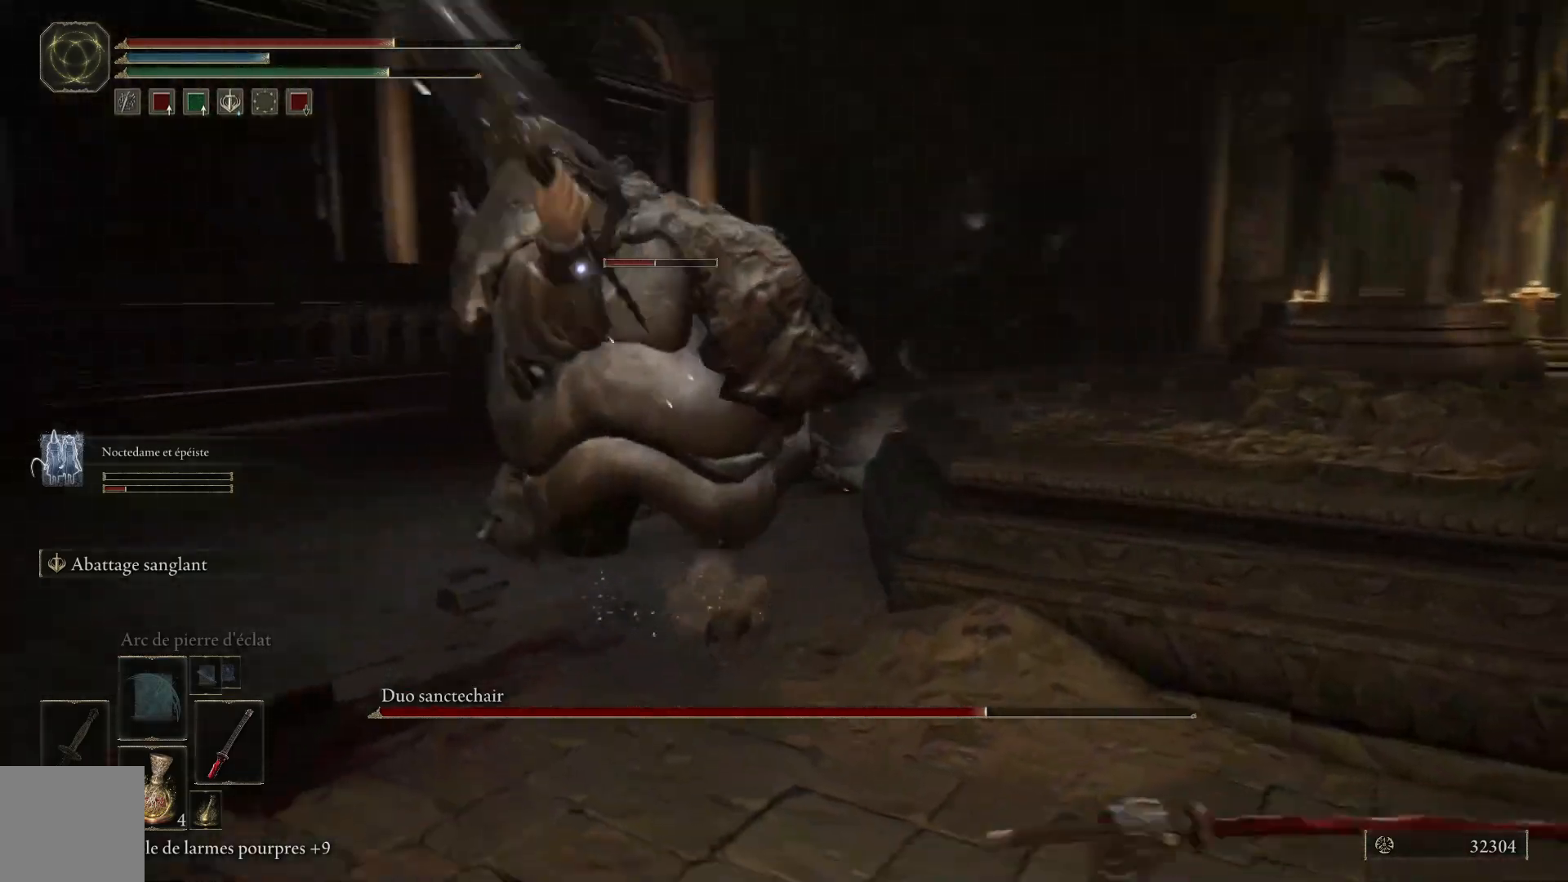
{"buttons": ["B"], "left_stick": "up", "right_stick": "center", "events": [[50, "B", "down"], [67, "left_stick", "up"]]}
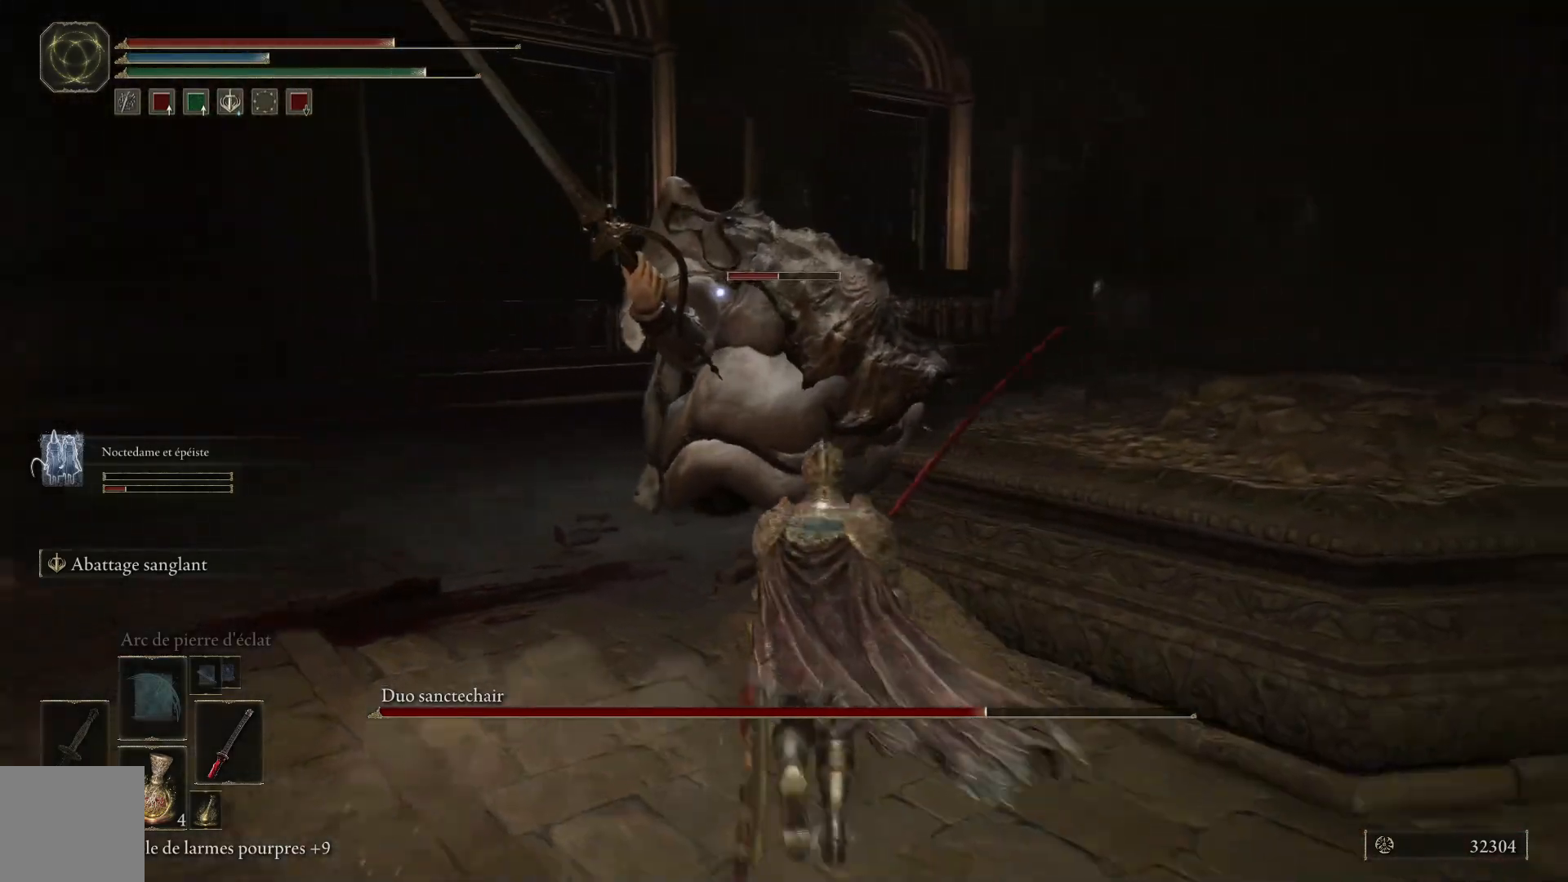
{"buttons": ["L2"], "left_stick": "up", "right_stick": "center", "events": [[250, "L2", "down"], [300, "B", "up"], [383, "L2", "up"], [450, "L2", "down"]]}
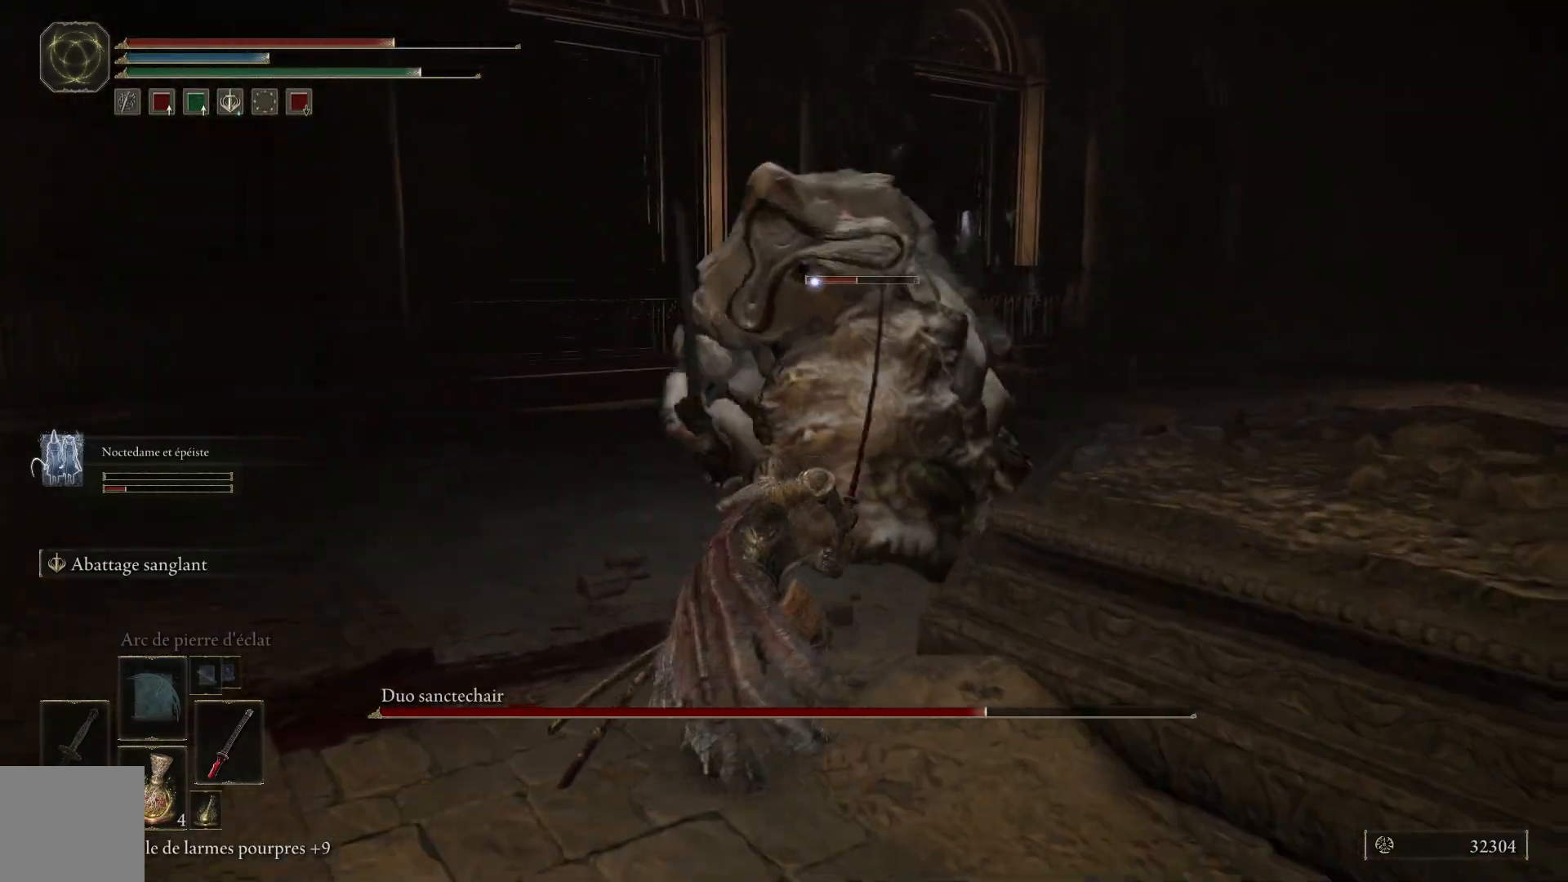
{"buttons": [], "left_stick": "up", "right_stick": "center", "events": [[100, "L2", "up"], [133, "L2", "down"], [283, "L2", "up"], [317, "L2", "down"], [483, "L2", "up"]]}
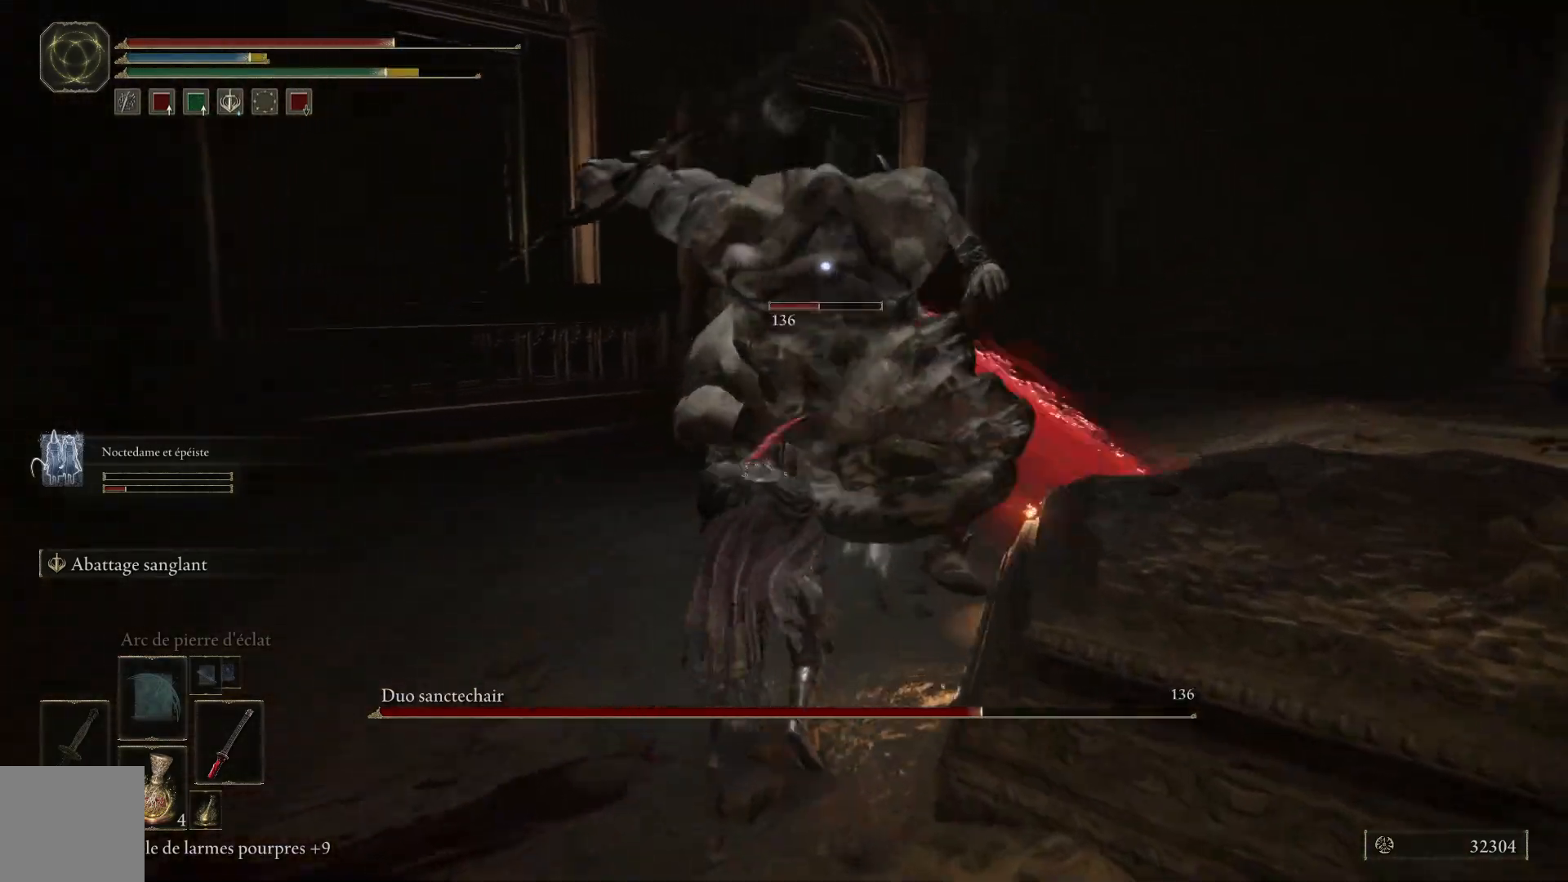
{"buttons": ["L2"], "left_stick": "up", "right_stick": "center", "events": [[33, "L2", "down"], [217, "L2", "up"], [267, "L2", "down"], [417, "L2", "up"], [450, "L2", "down"]]}
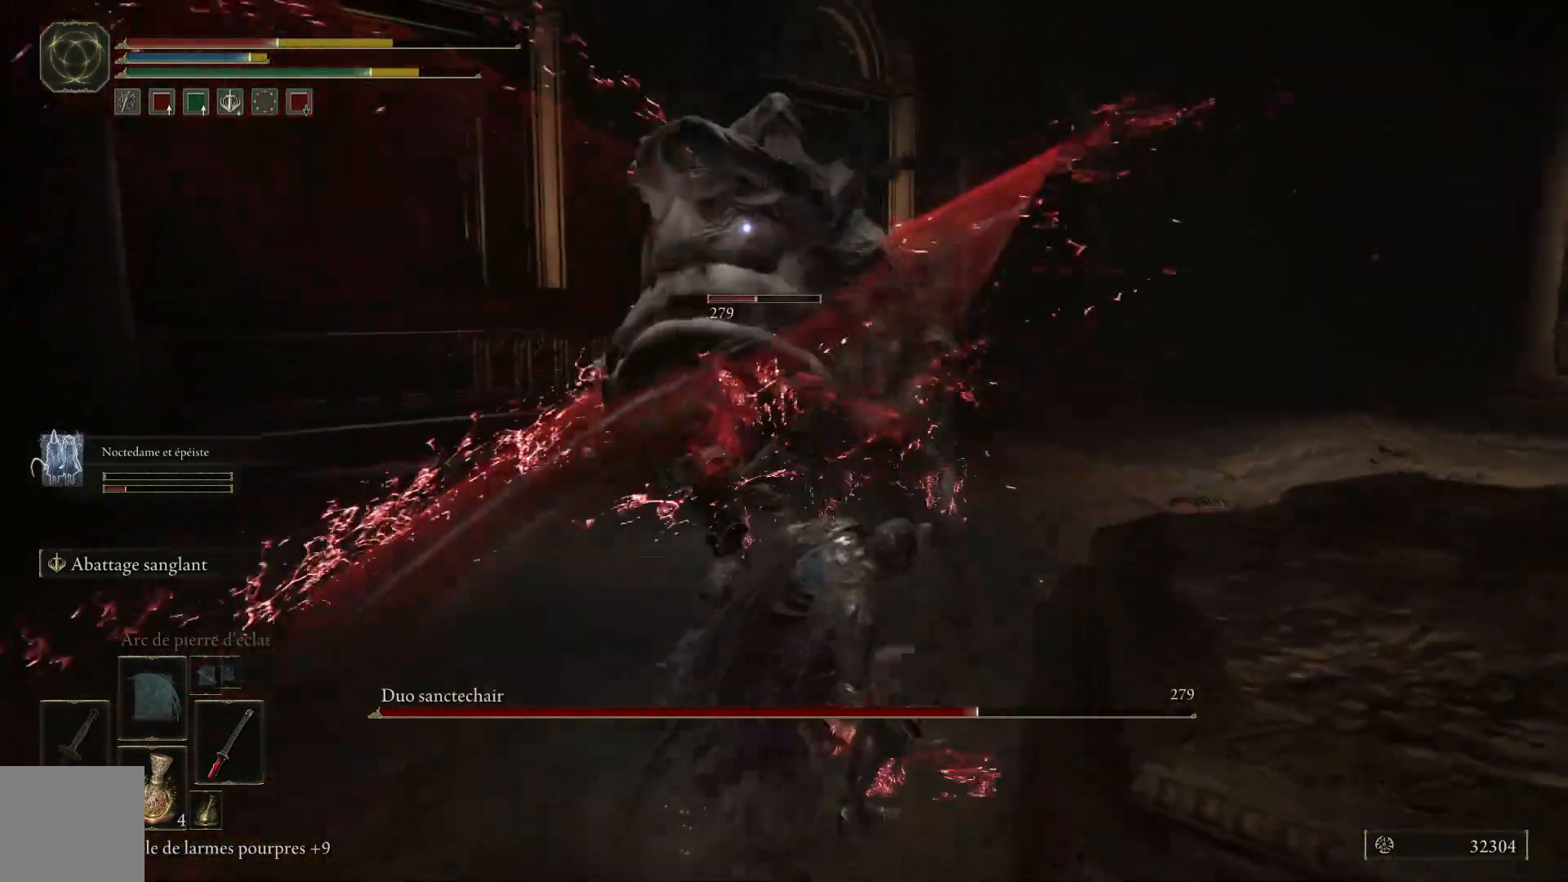
{"buttons": ["L2"], "left_stick": "up", "right_stick": "center", "events": [[100, "L2", "up"], [150, "L2", "down"], [317, "L2", "up"], [367, "L2", "down"]]}
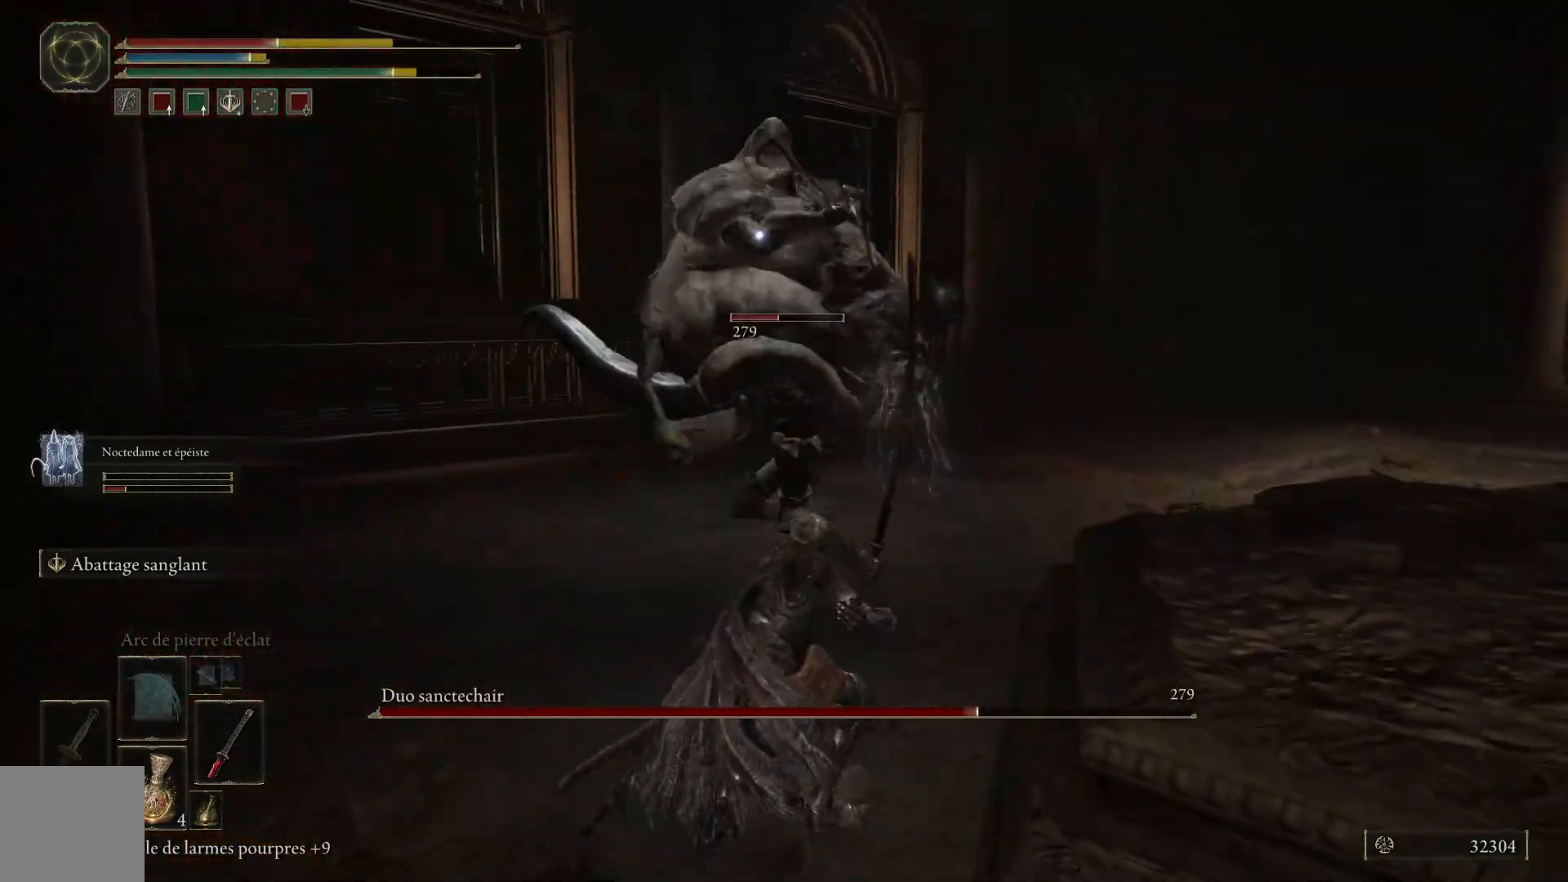
{"buttons": ["L2"], "left_stick": "up", "right_stick": "center", "events": [[67, "L2", "up"], [150, "L2", "down"], [333, "L2", "up"], [367, "L2", "down"]]}
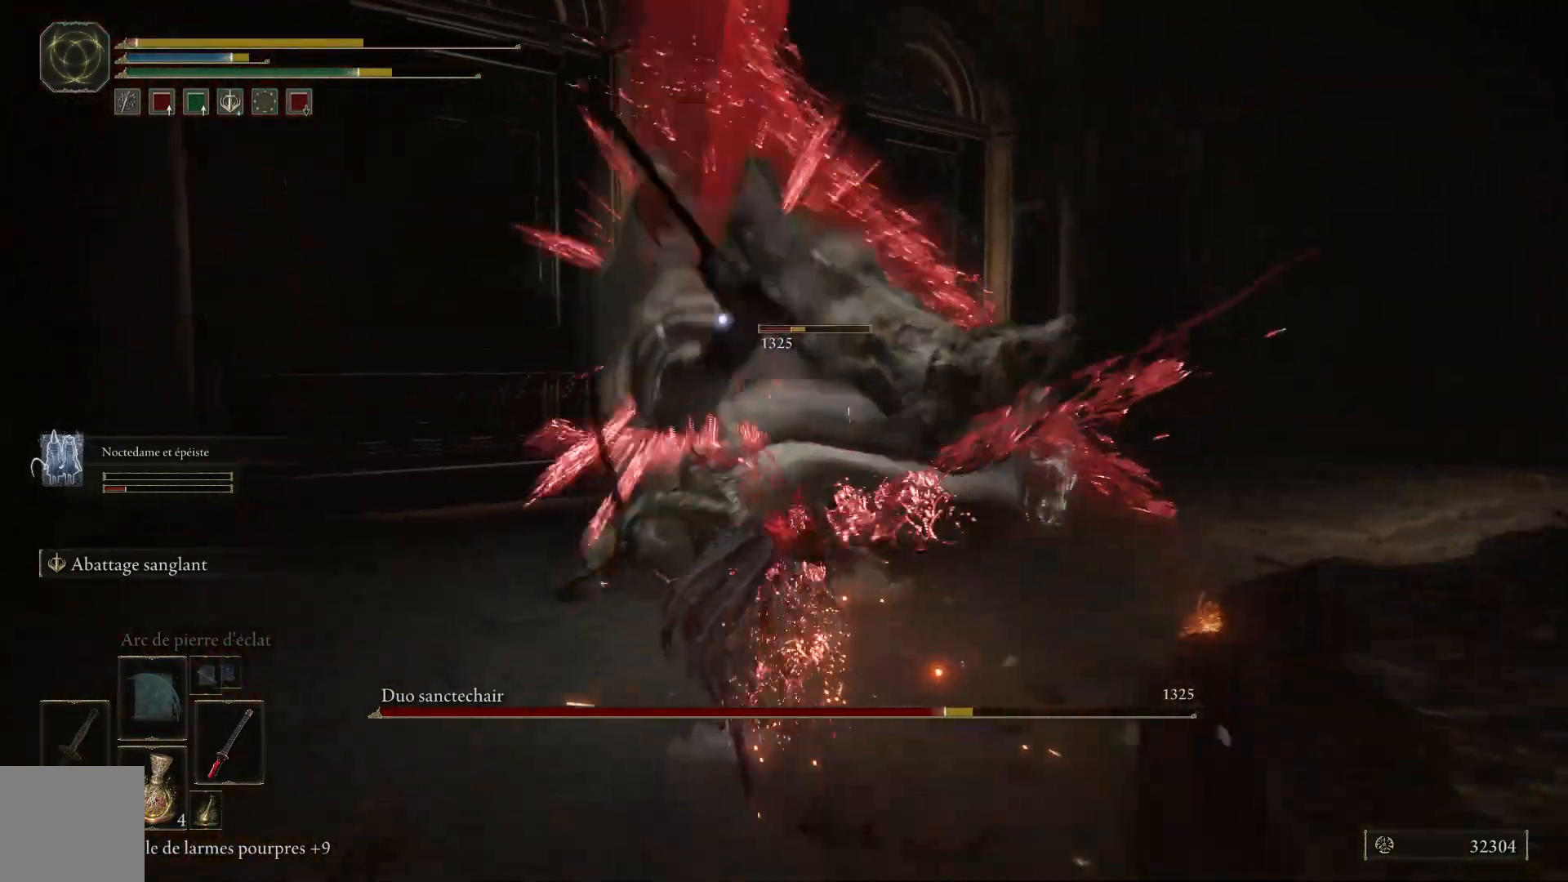
{"buttons": [], "left_stick": "up-right", "right_stick": "center", "events": [[33, "L2", "up"], [117, "left_stick", "up-right"], [367, "B", "down"], [483, "B", "up"]]}
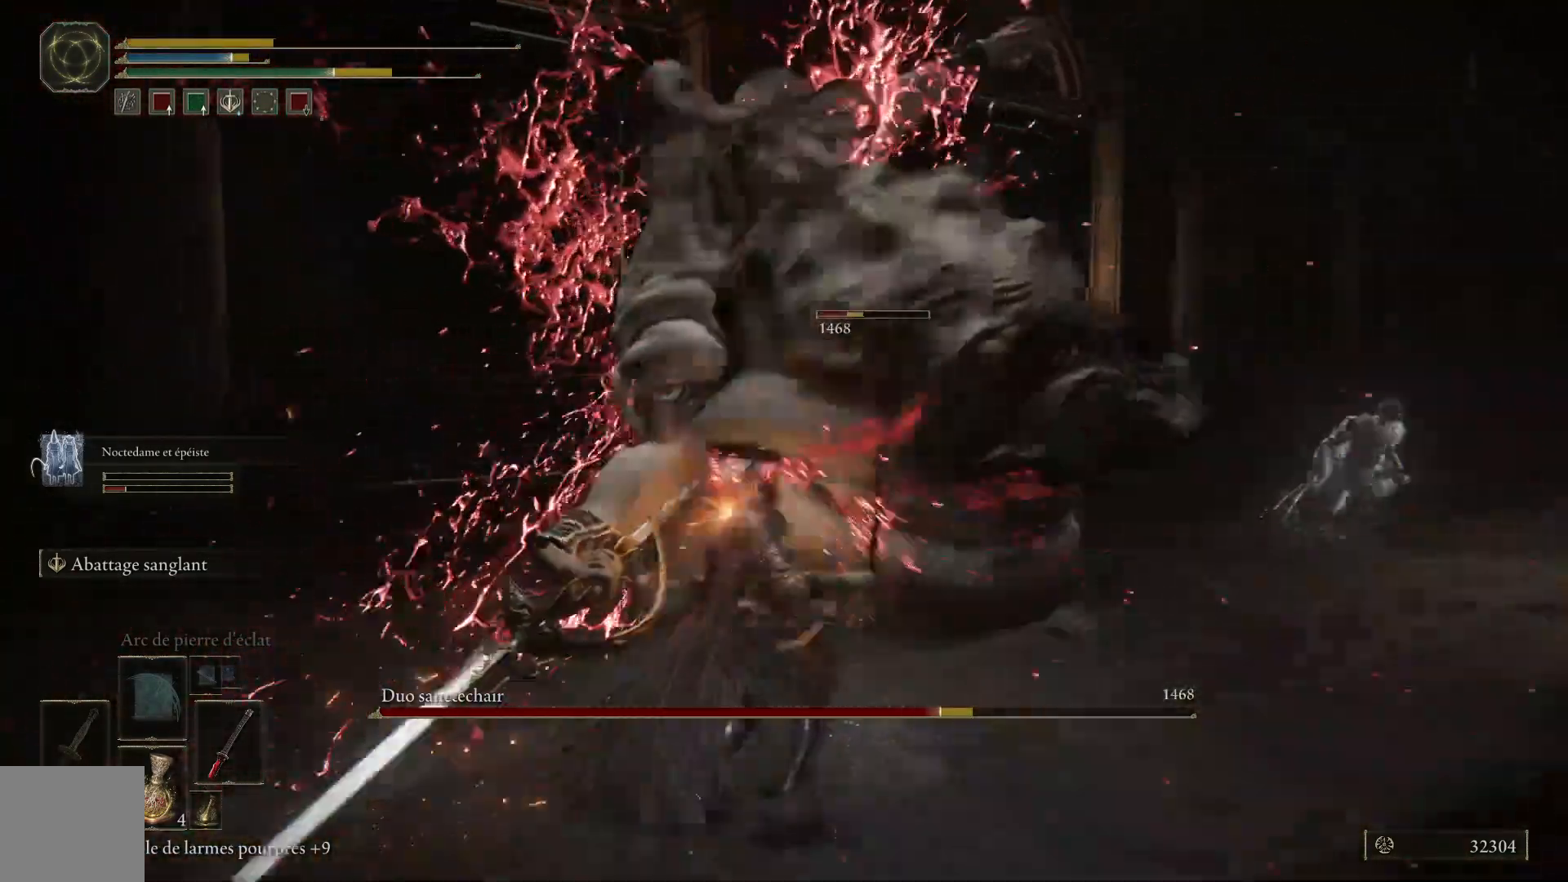
{"buttons": [], "left_stick": "right", "right_stick": "center", "events": [[83, "B", "down"], [183, "B", "up"], [217, "left_stick", "right"], [300, "B", "down"], [450, "B", "up"]]}
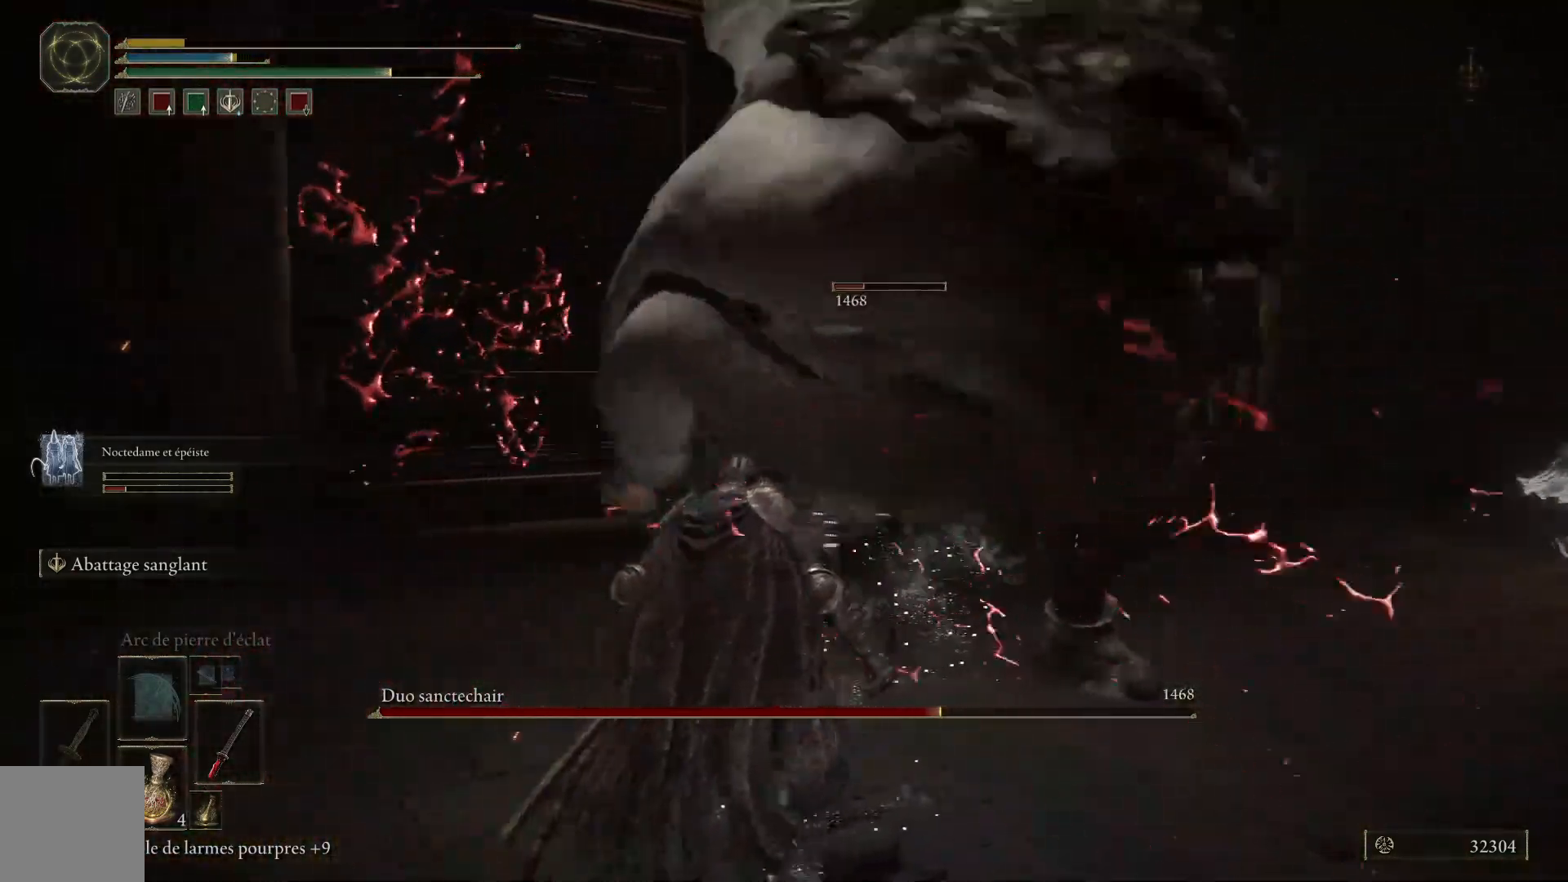
{"buttons": [], "left_stick": "center", "right_stick": "right", "events": [[317, "right_stick", "right"], [400, "left_stick", "center"]]}
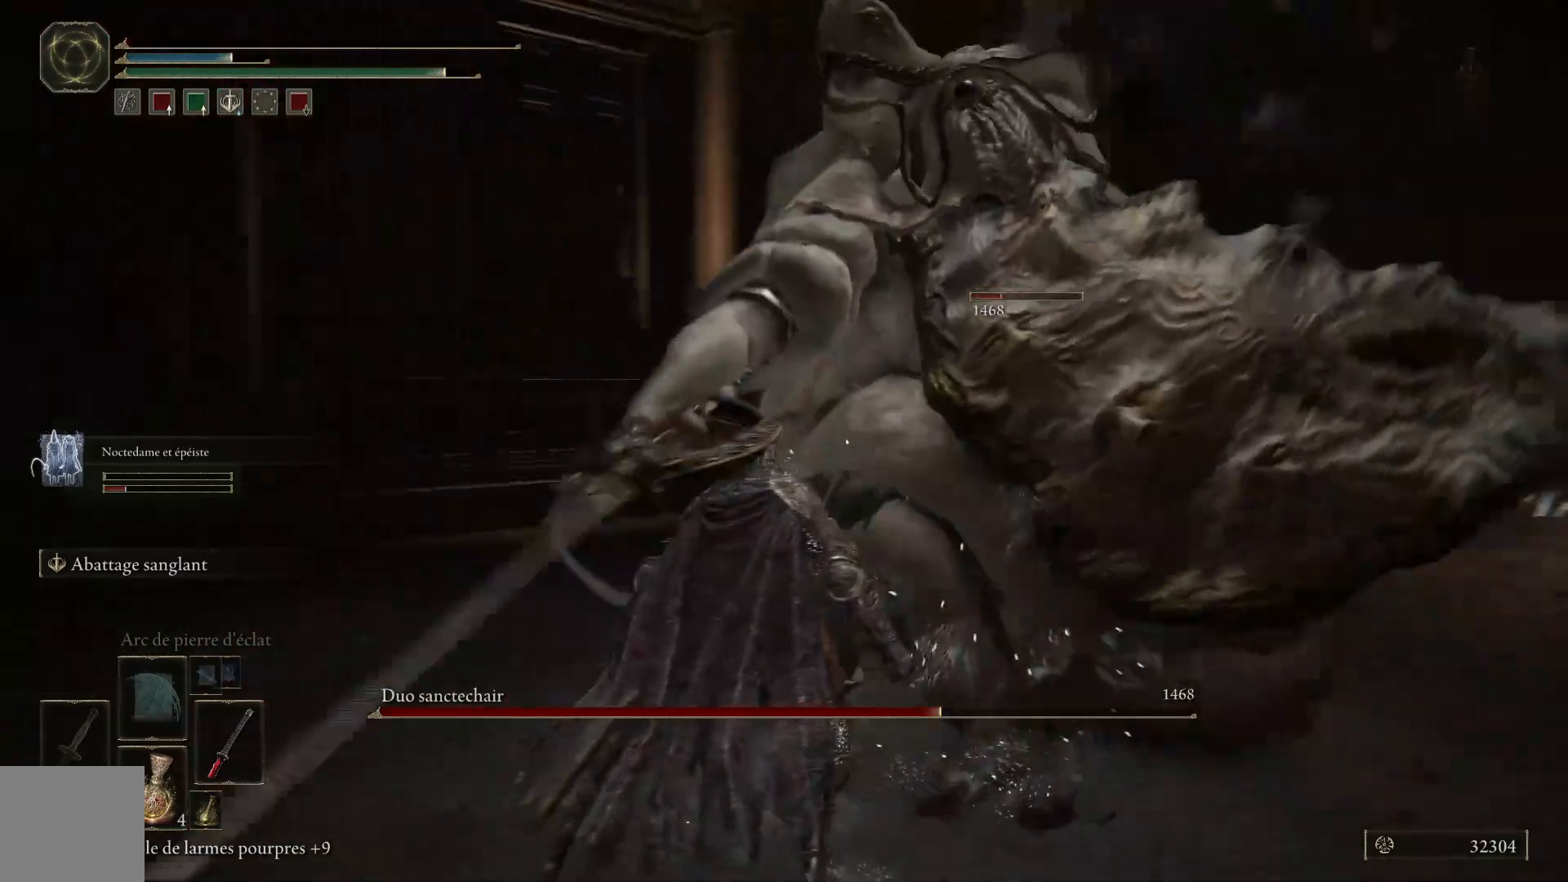
{"buttons": [], "left_stick": "center", "right_stick": "right", "events": []}
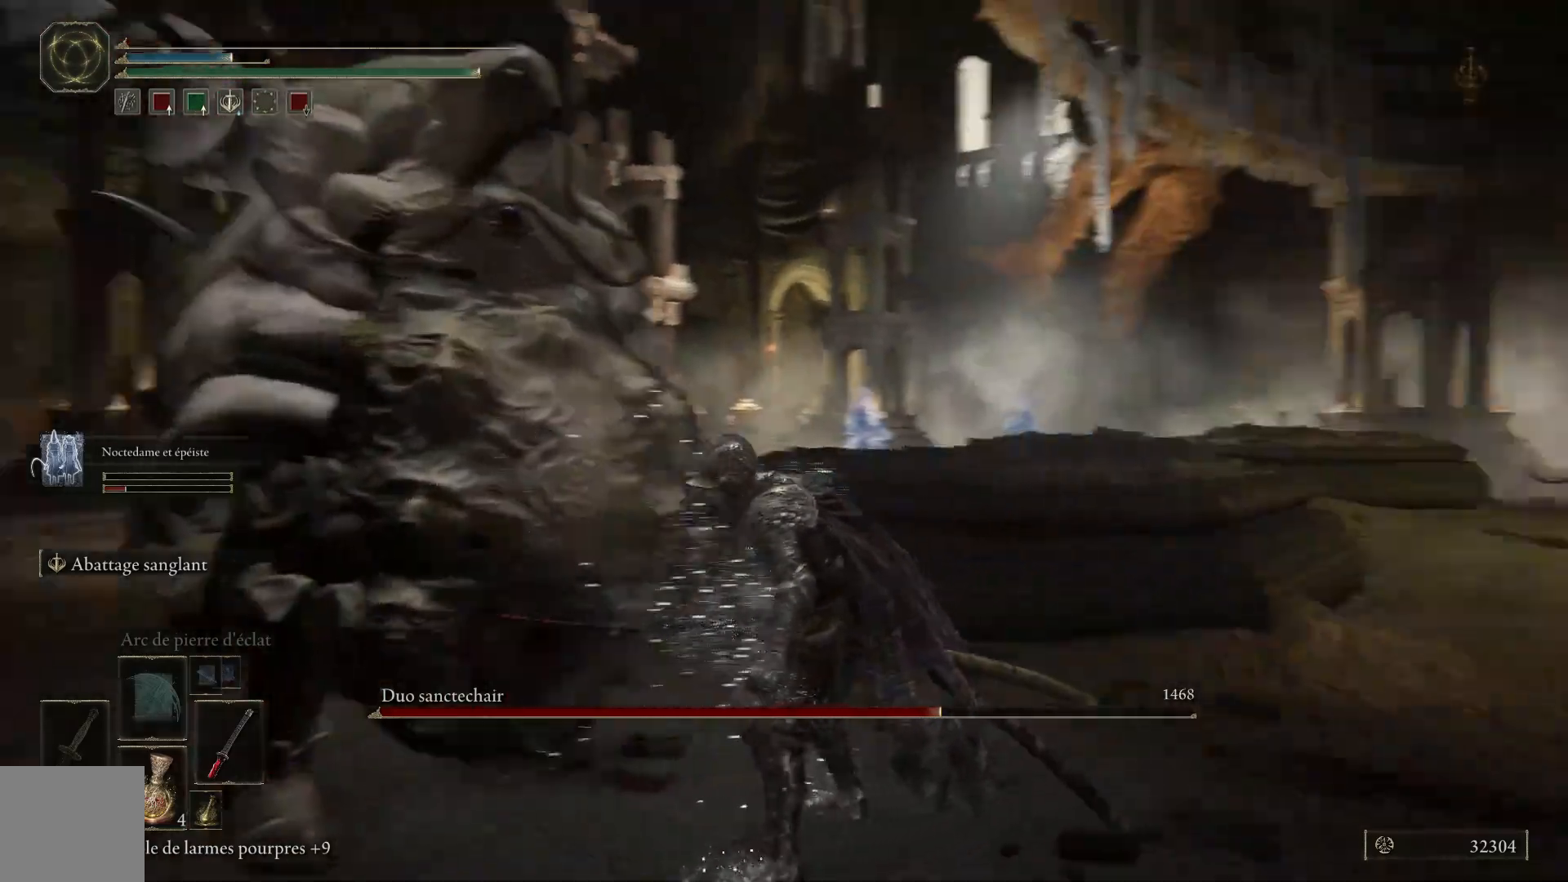
{"buttons": [], "left_stick": "center", "right_stick": "center", "events": [[133, "right_stick", "center"], [333, "right_stick", "down"], [483, "right_stick", "center"]]}
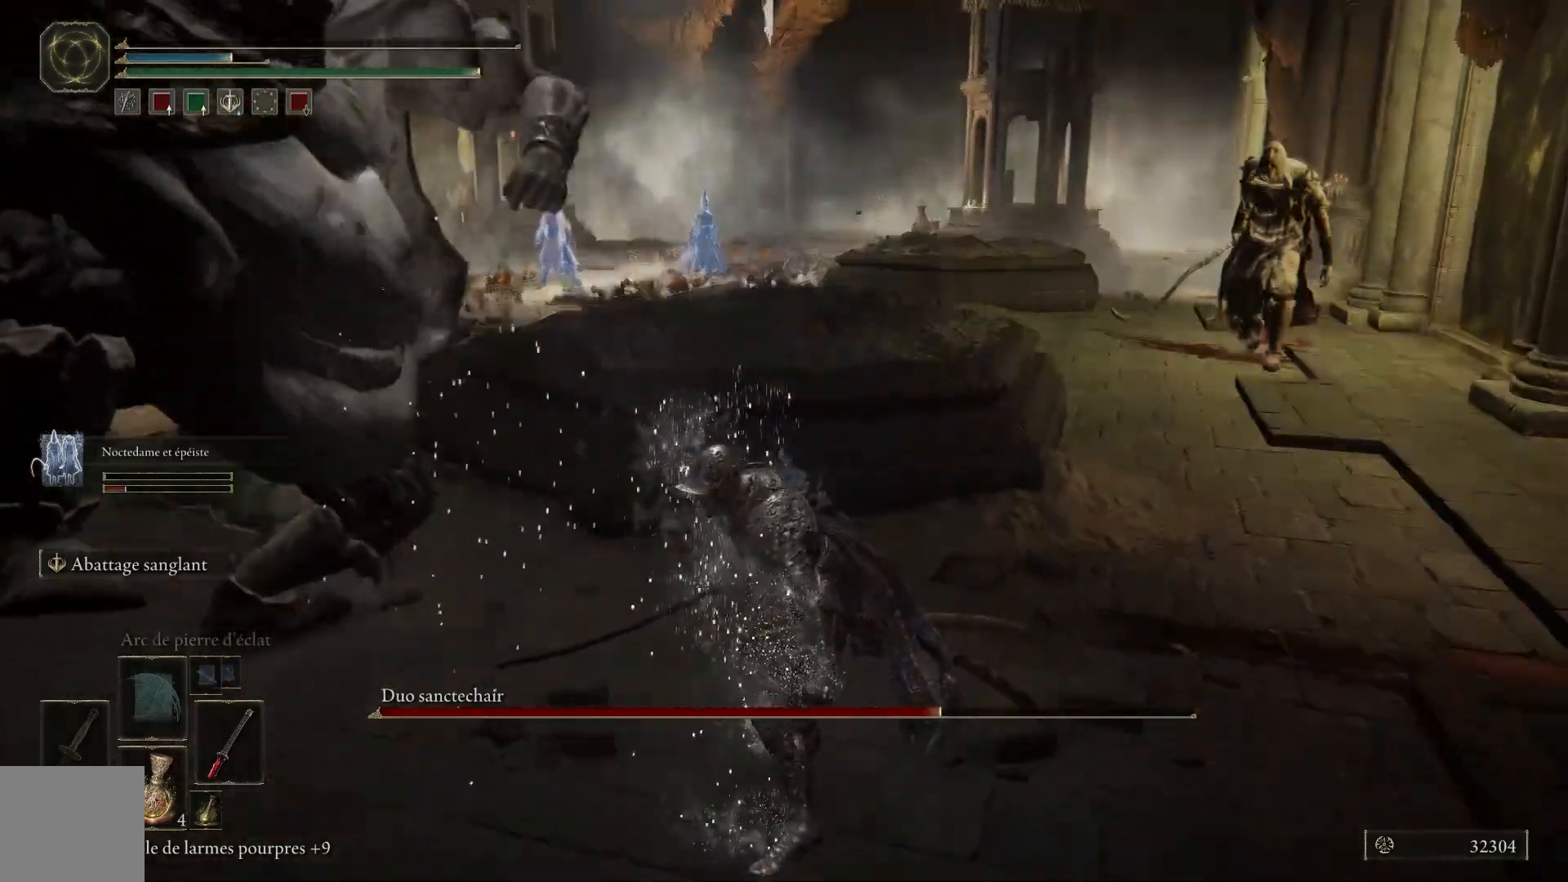
{"buttons": [], "left_stick": "center", "right_stick": "center", "events": []}
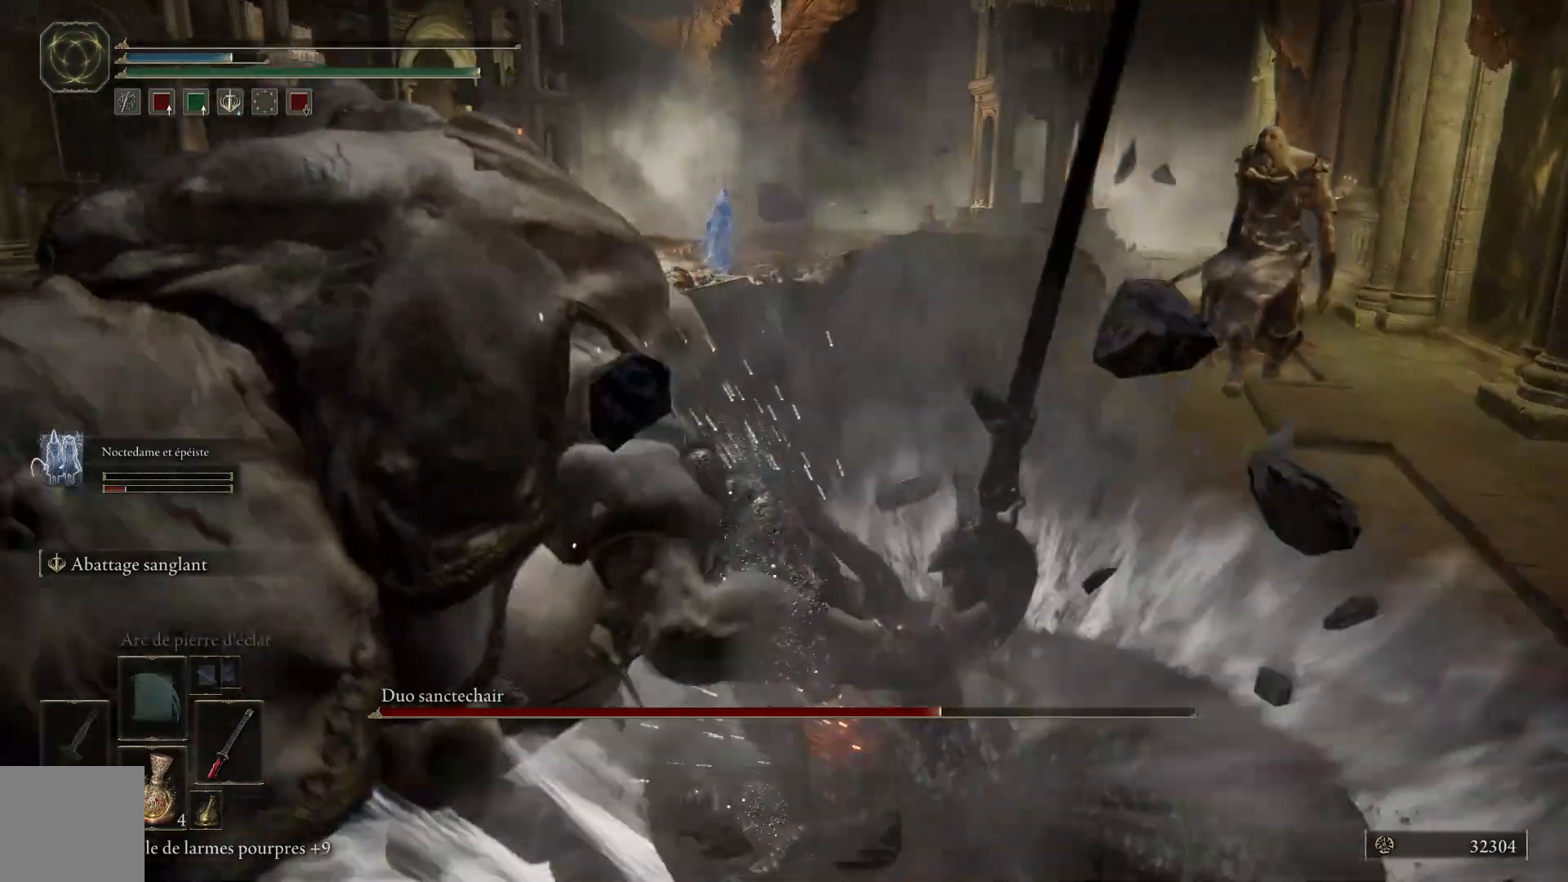
{"buttons": [], "left_stick": "center", "right_stick": "center", "events": []}
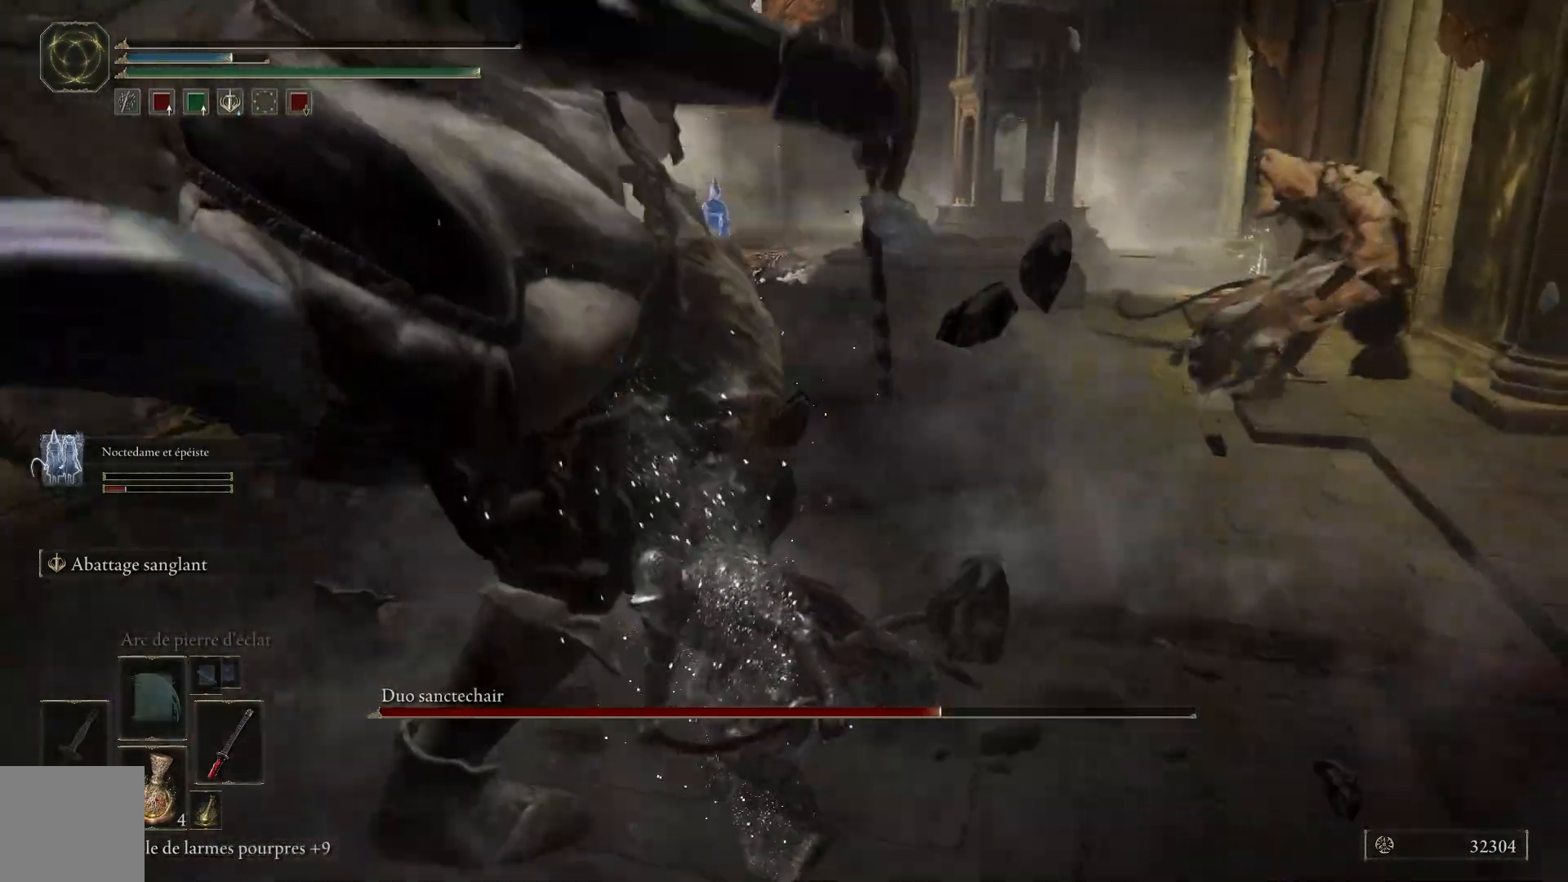
{"buttons": [], "left_stick": "center", "right_stick": "center", "events": []}
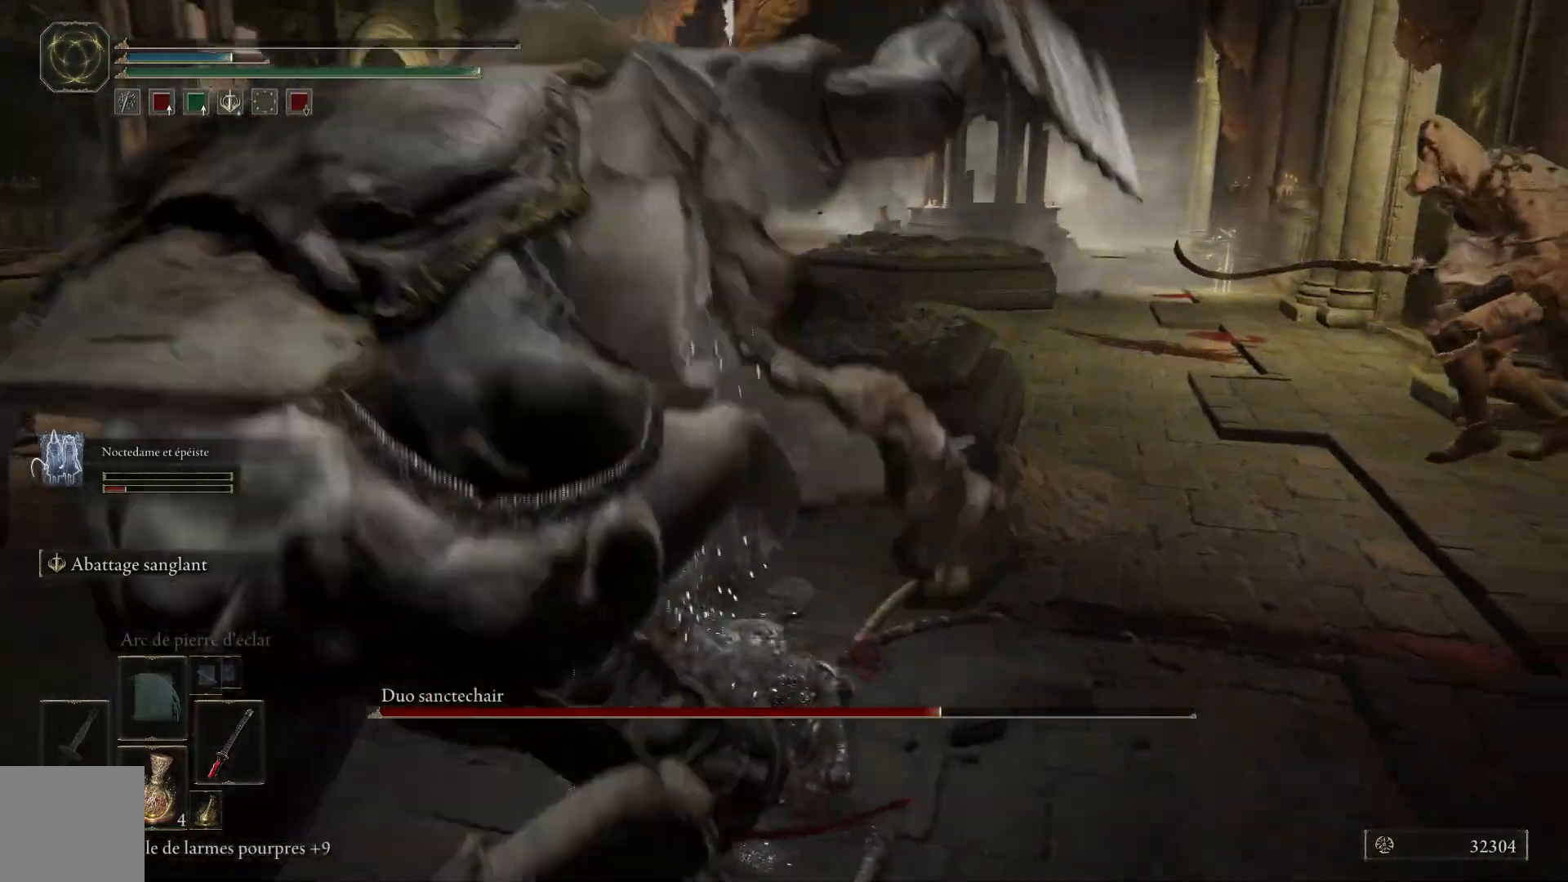
{"buttons": [], "left_stick": "center", "right_stick": "center", "events": [[300, "right_stick", "right"], [483, "right_stick", "center"]]}
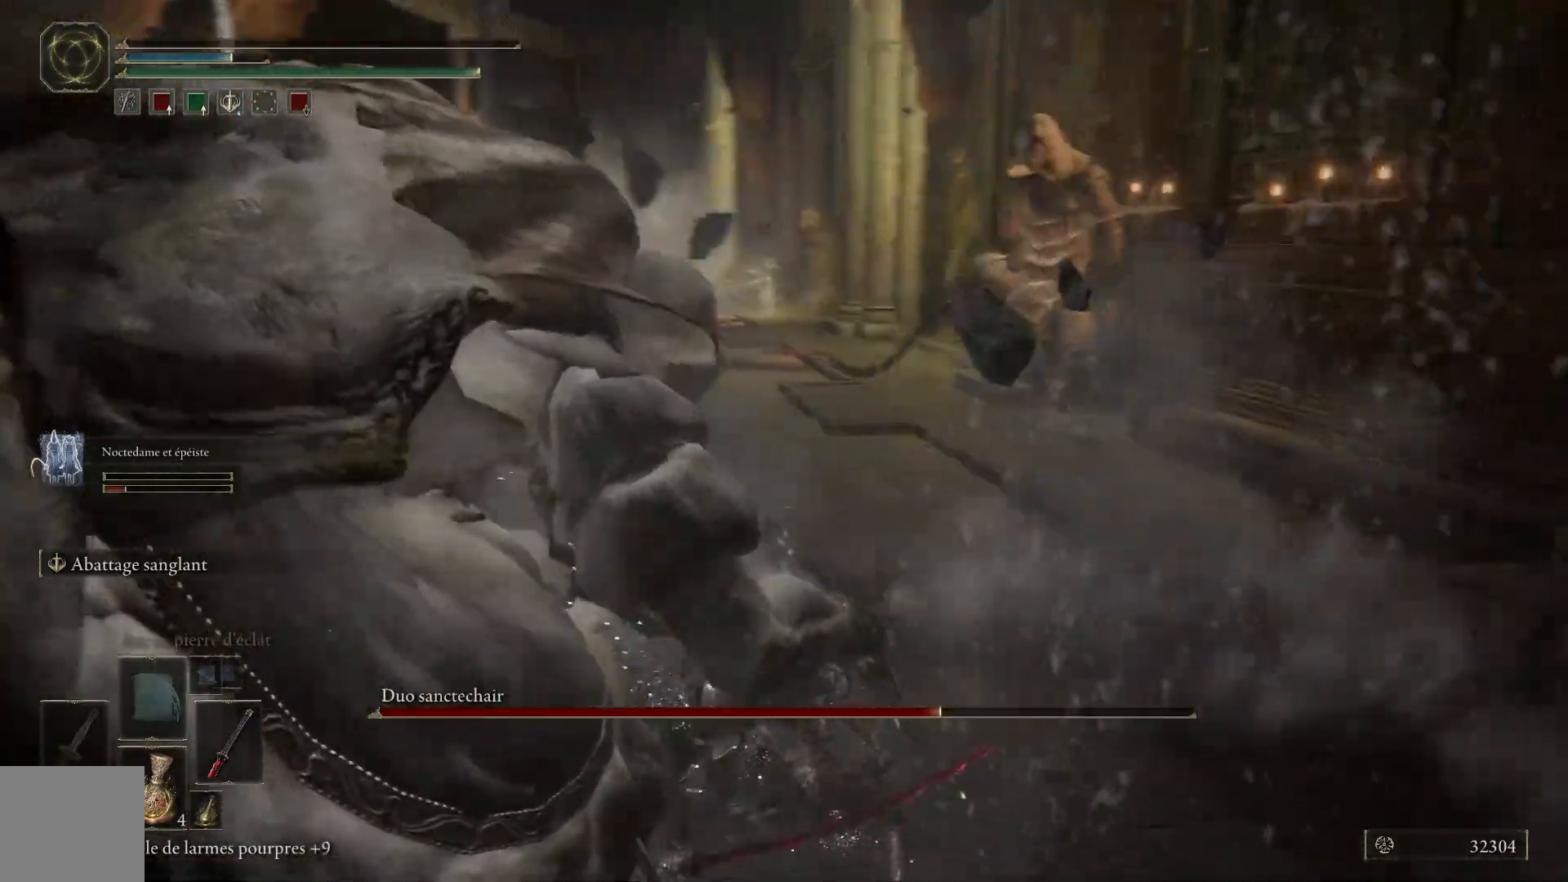
{"buttons": [], "left_stick": "center", "right_stick": "center", "events": [[367, "R3", "down"], [483, "R3", "up"]]}
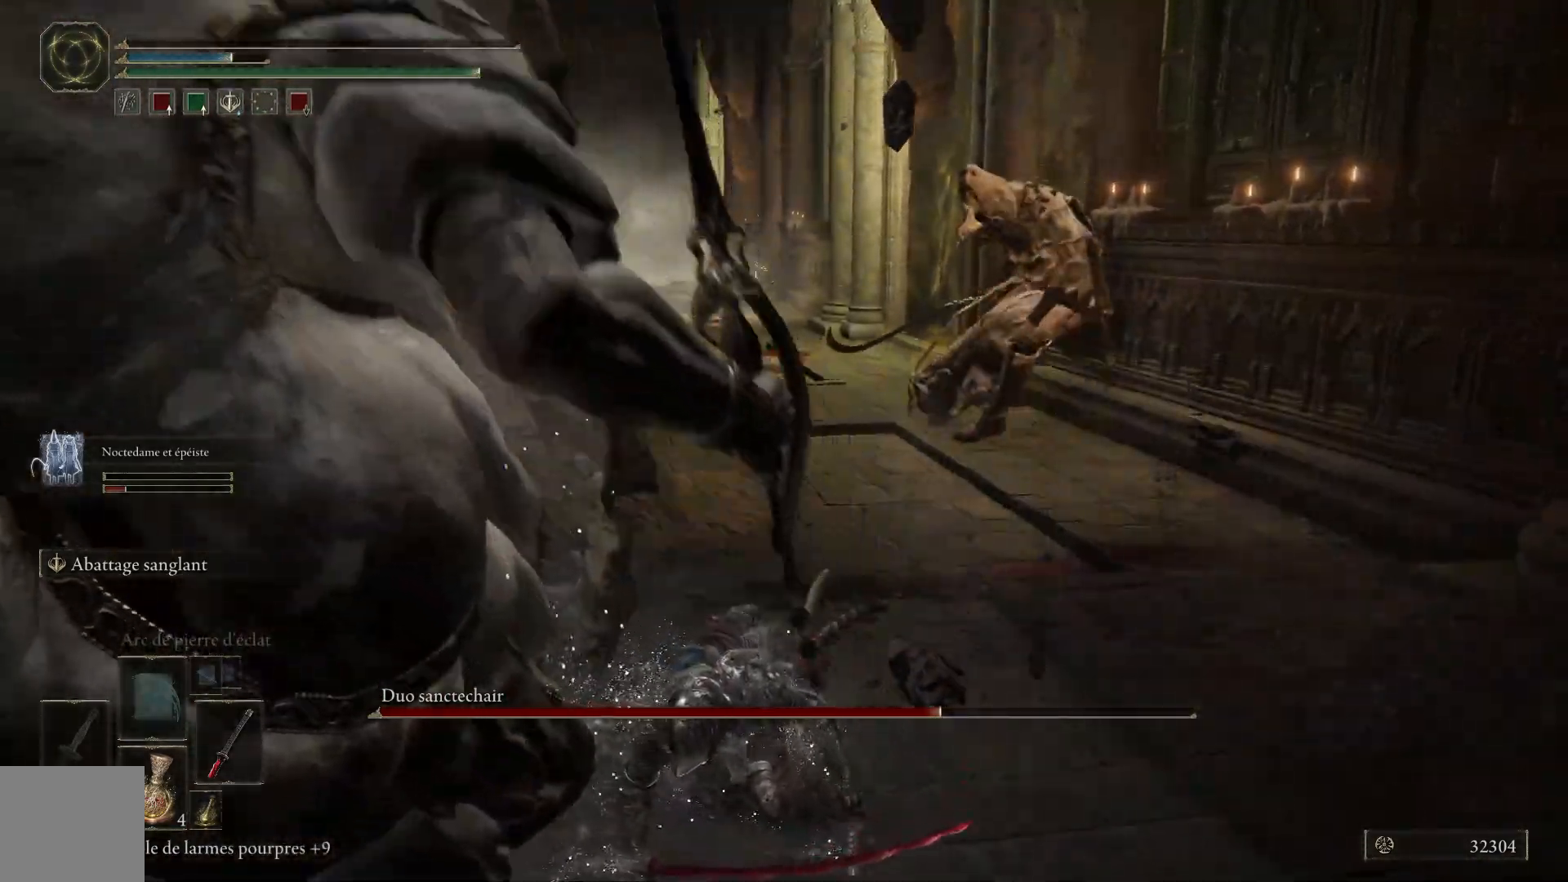
{"buttons": [], "left_stick": "center", "right_stick": "center", "events": [[100, "right_stick", "right"], [383, "right_stick", "center"]]}
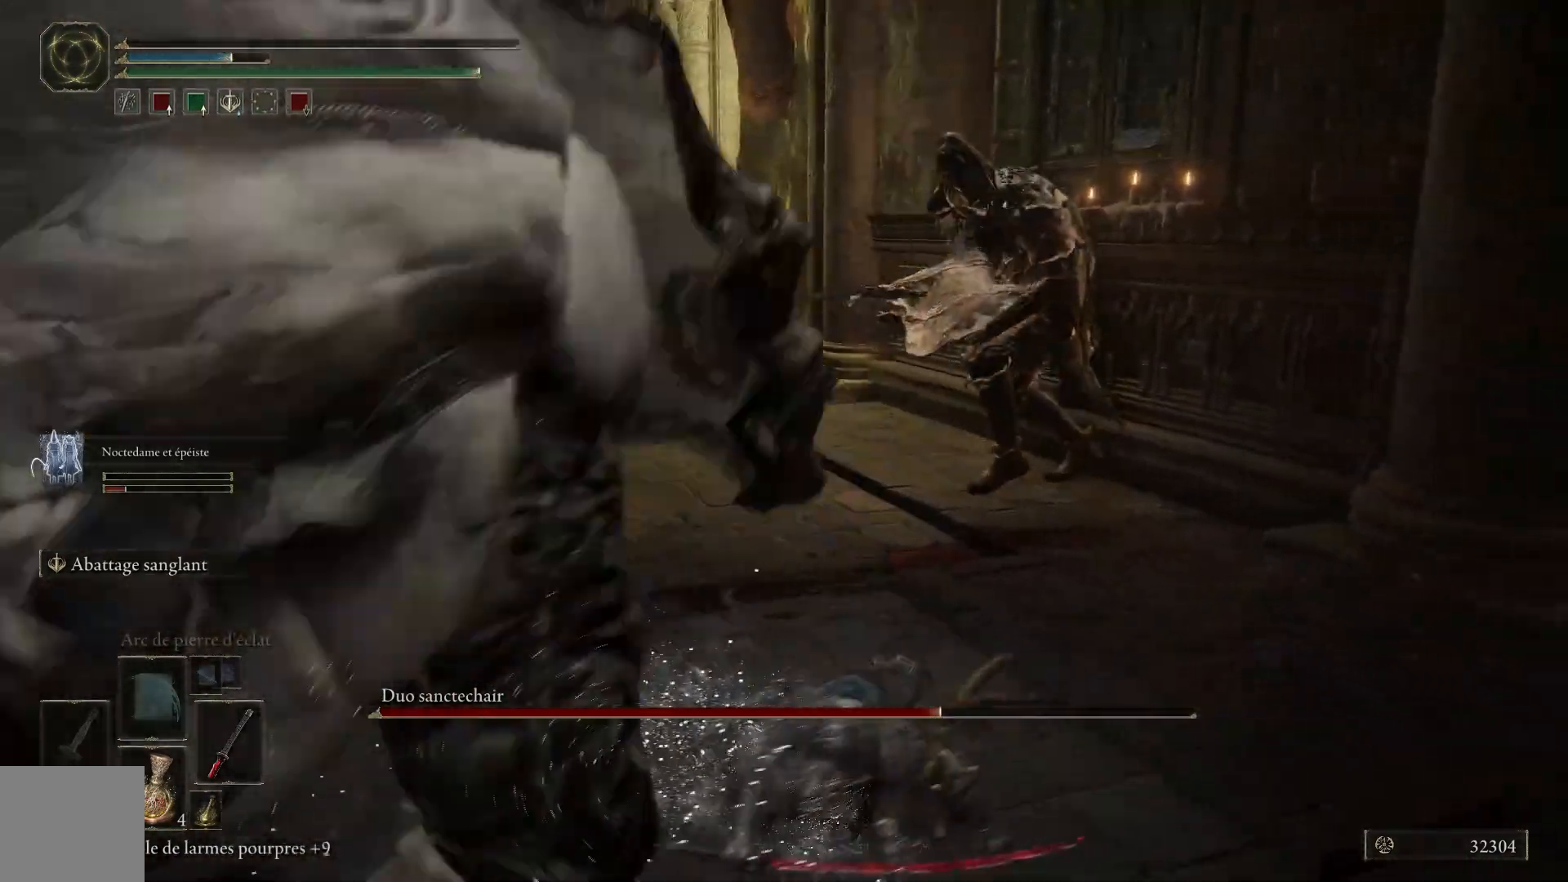
{"buttons": [], "left_stick": "center", "right_stick": "right", "events": [[50, "right_stick", "right"], [150, "right_stick", "center"], [433, "right_stick", "right"]]}
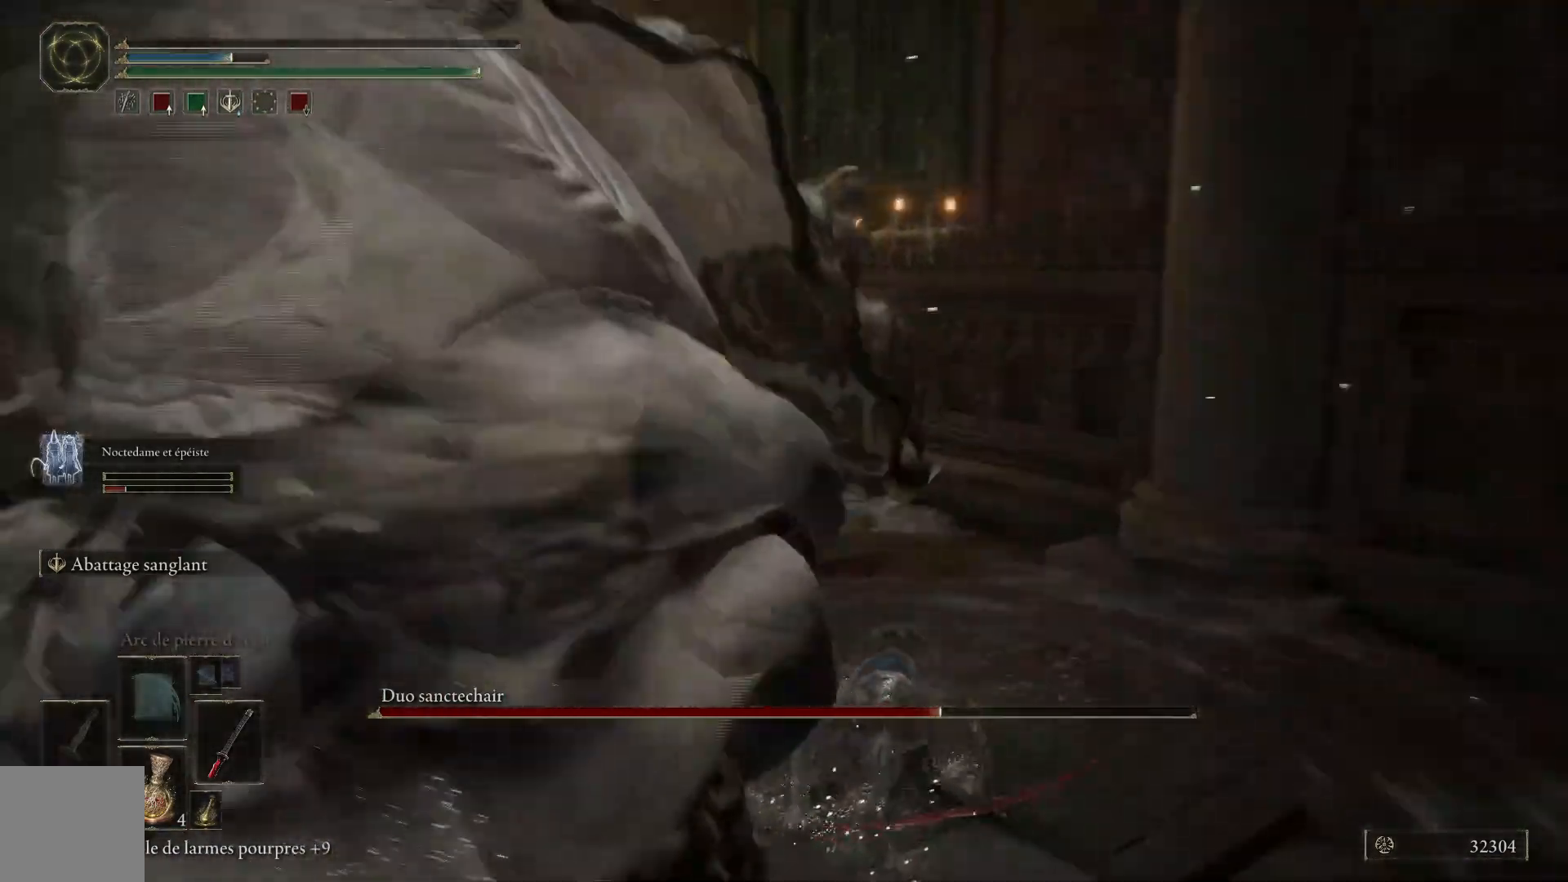
{"buttons": [], "left_stick": "center", "right_stick": "left", "events": [[33, "right_stick", "center"], [417, "right_stick", "left"]]}
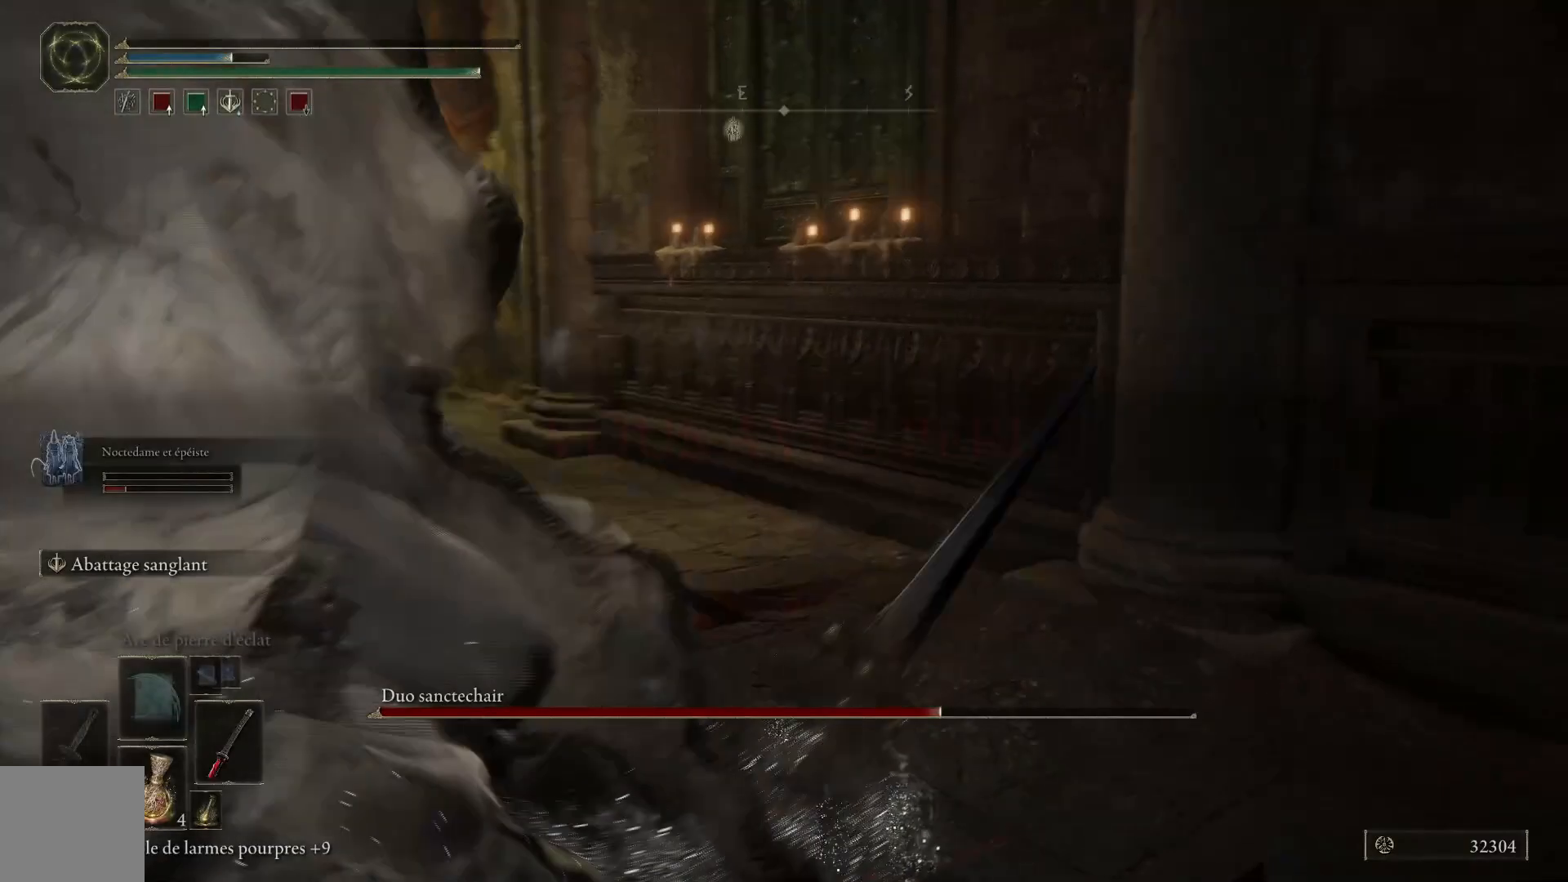
{"buttons": [], "left_stick": "center", "right_stick": "center", "events": [[167, "right_stick", "center"]]}
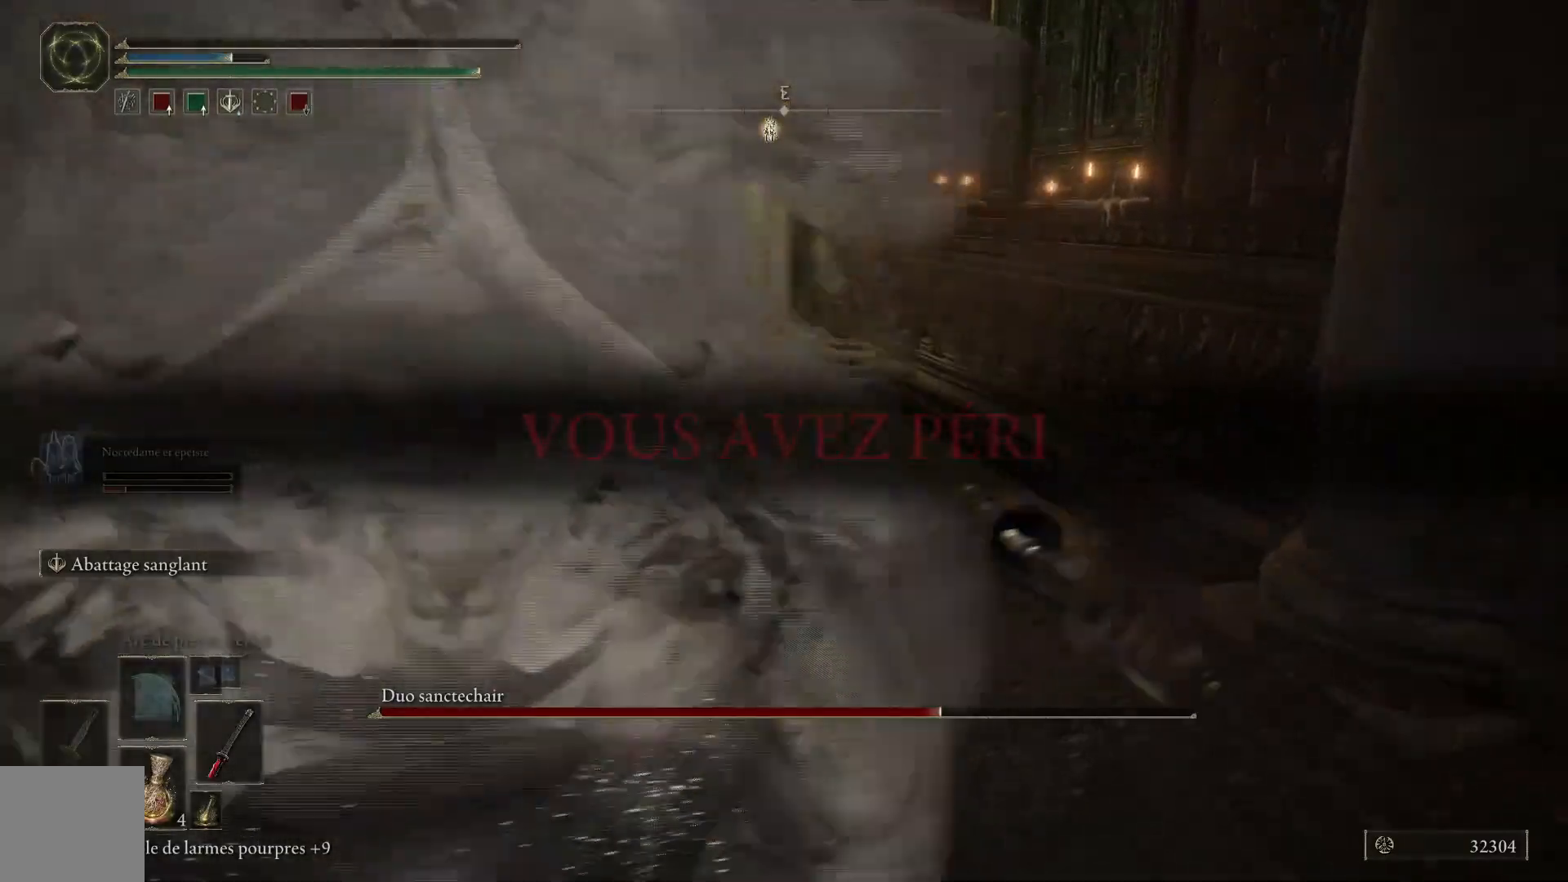
{"buttons": [], "left_stick": "center", "right_stick": "center", "events": []}
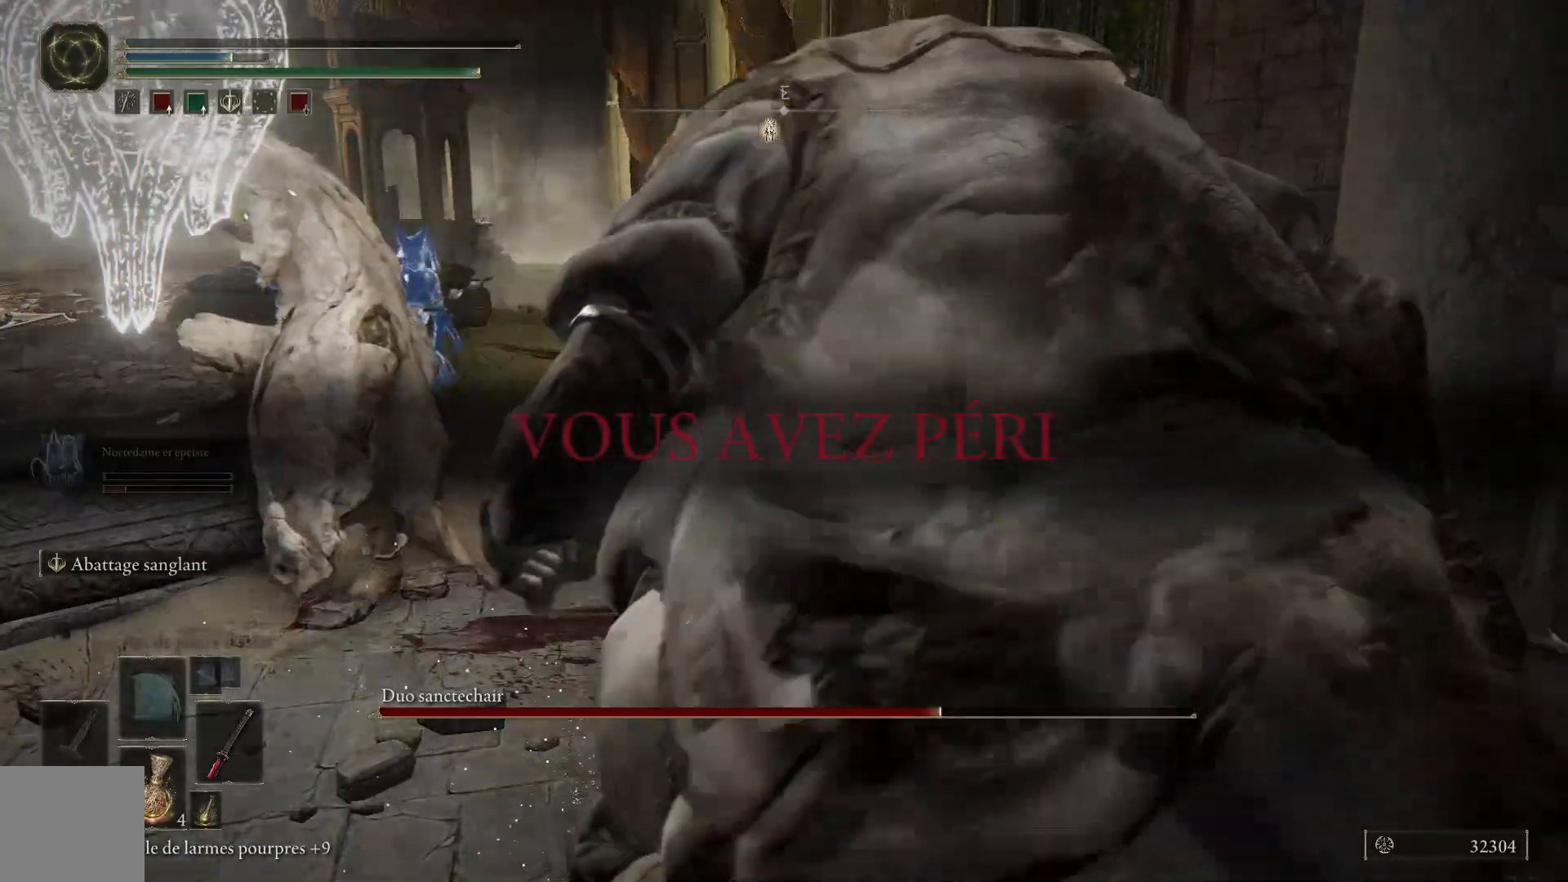
{"buttons": [], "left_stick": "center", "right_stick": "center", "events": []}
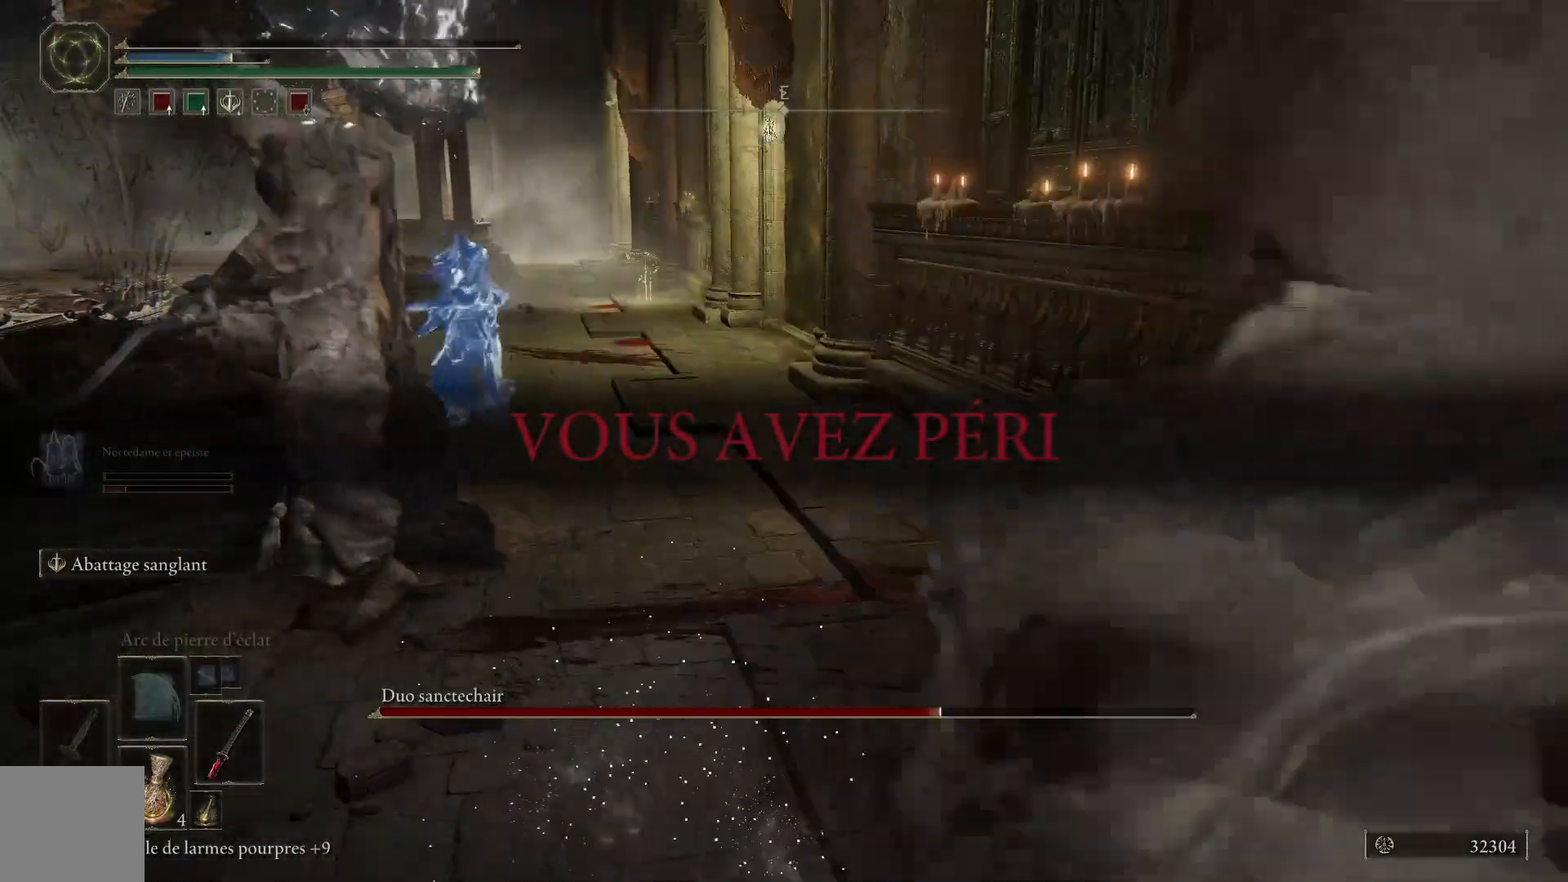
{"buttons": [], "left_stick": "center", "right_stick": "center", "events": []}
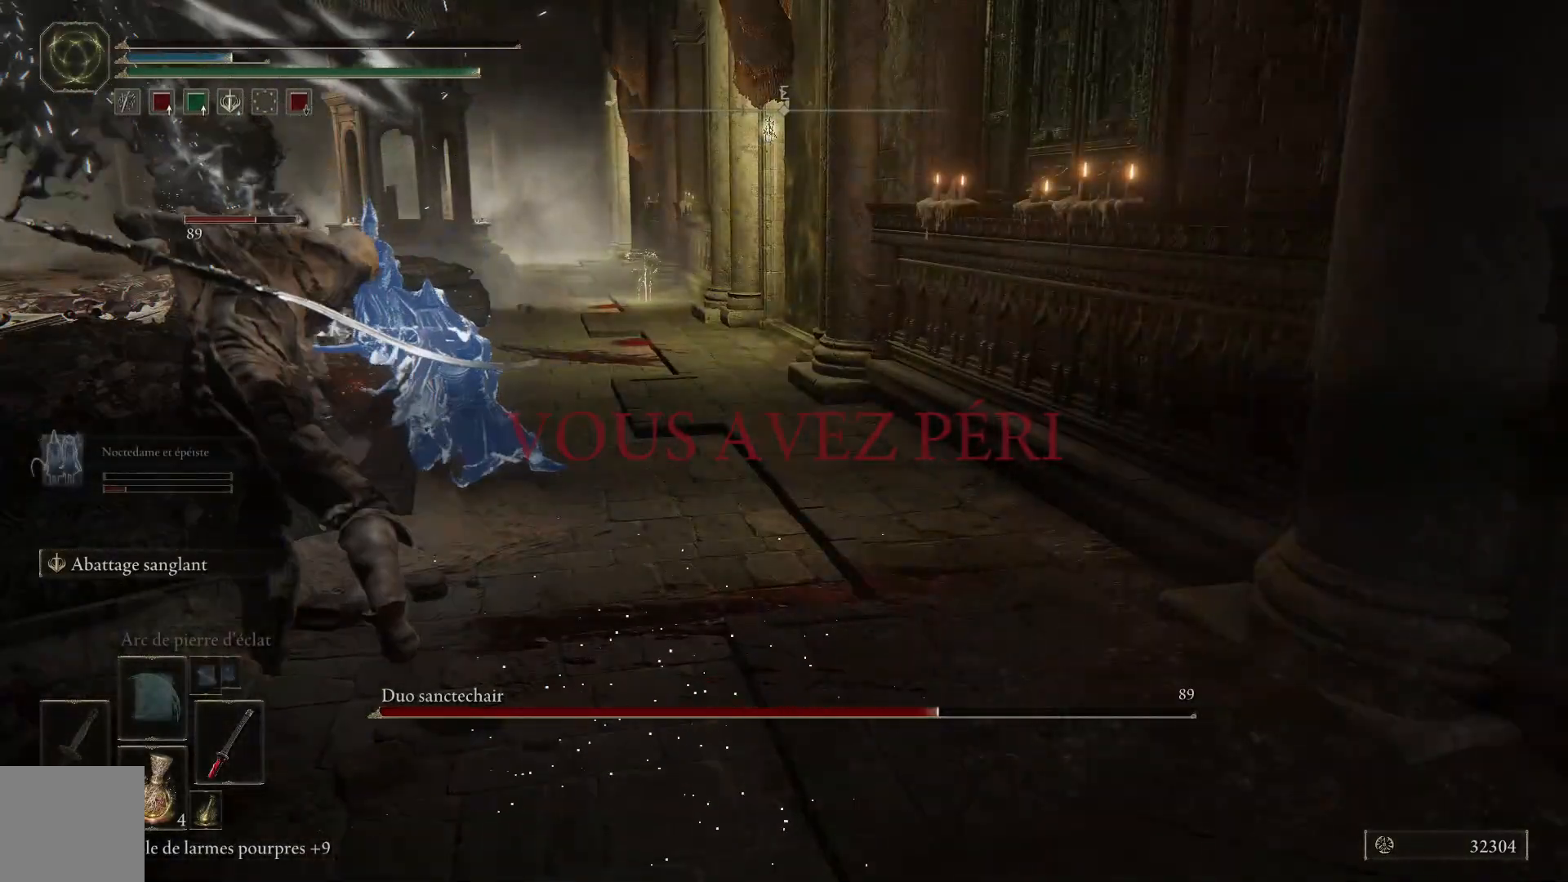
{"buttons": [], "left_stick": "center", "right_stick": "center", "events": []}
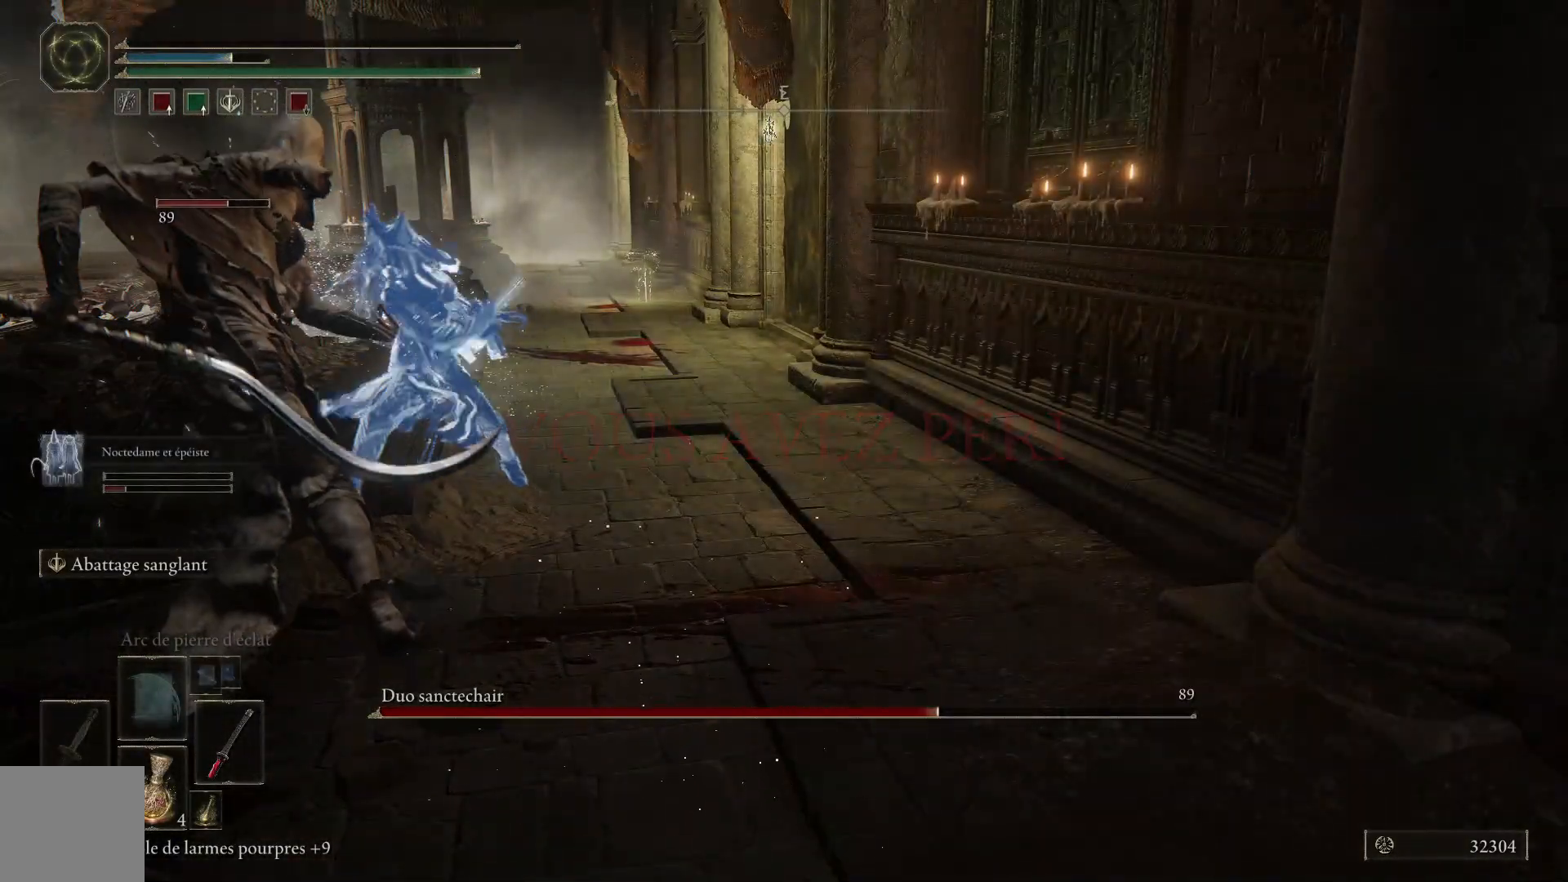
{"buttons": [], "left_stick": "center", "right_stick": "center", "events": [[167, "right_stick", "left"], [217, "right_stick", "down-left"], [417, "right_stick", "center"]]}